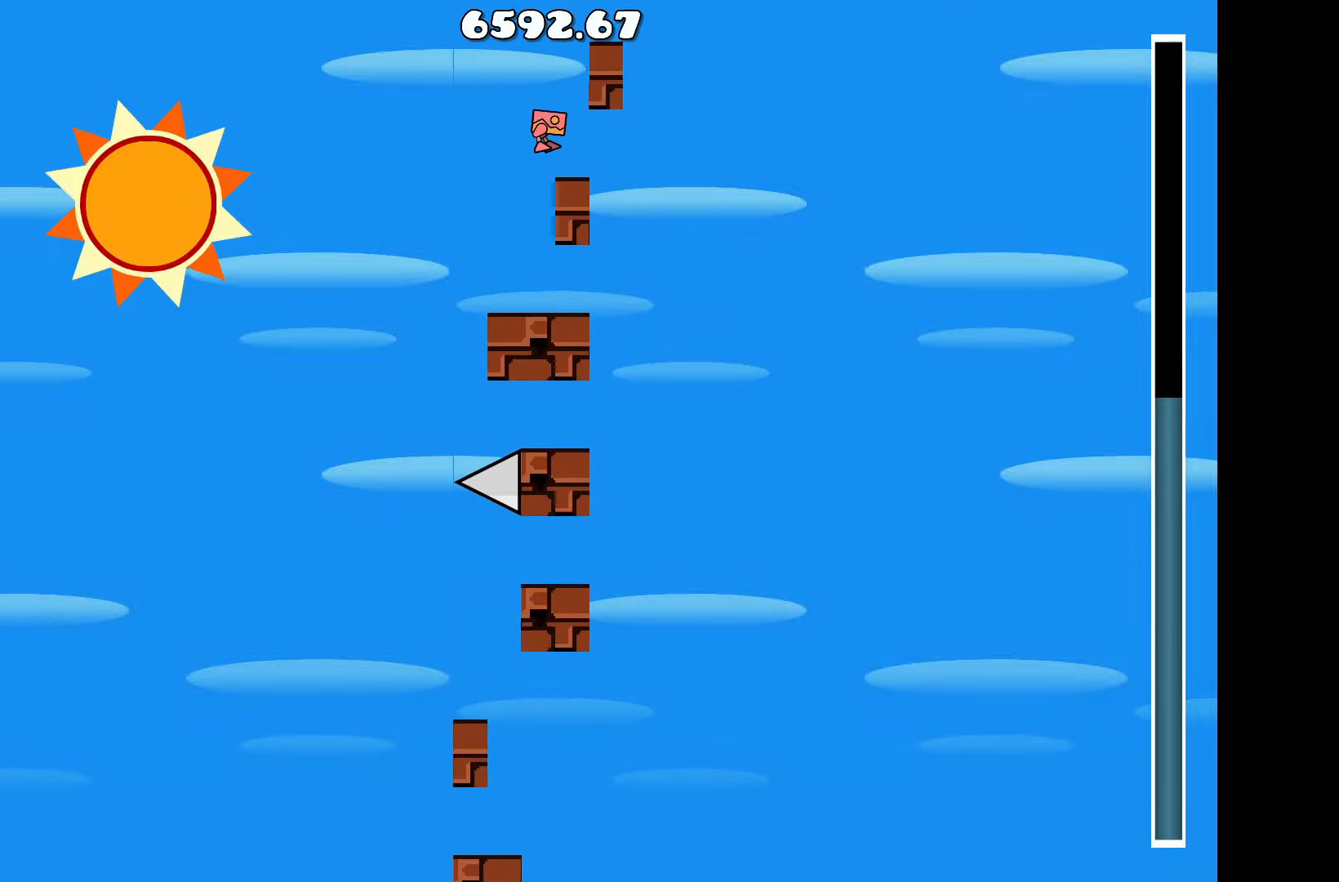
Gameplay with keyboard; each line is a JSON object with the keys held at the frame after it. "events" lists presses ("down") and releases ("up") of "a", "d", "left", "right", "space", "up" and "w" between this image and that frame as [ms after this image, input, new state], when the widget could be followed in between. No other keys are recorded. Mouse input is not recorded.
{"keys": [], "events": [[133, "up", "down"], [183, "up", "up"]]}
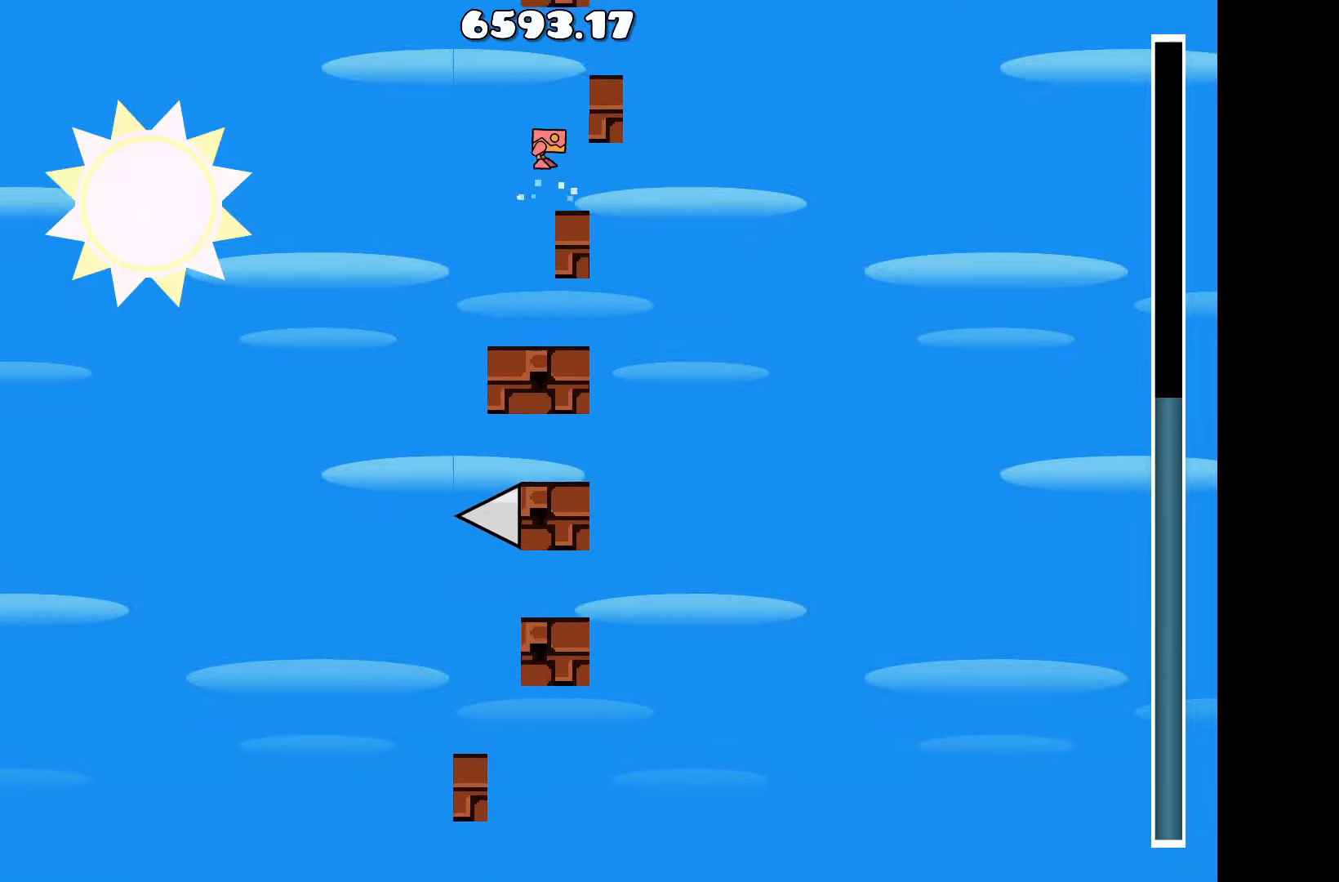
{"keys": ["d"], "events": [[283, "up", "down"], [483, "d", "down"], [483, "up", "up"]]}
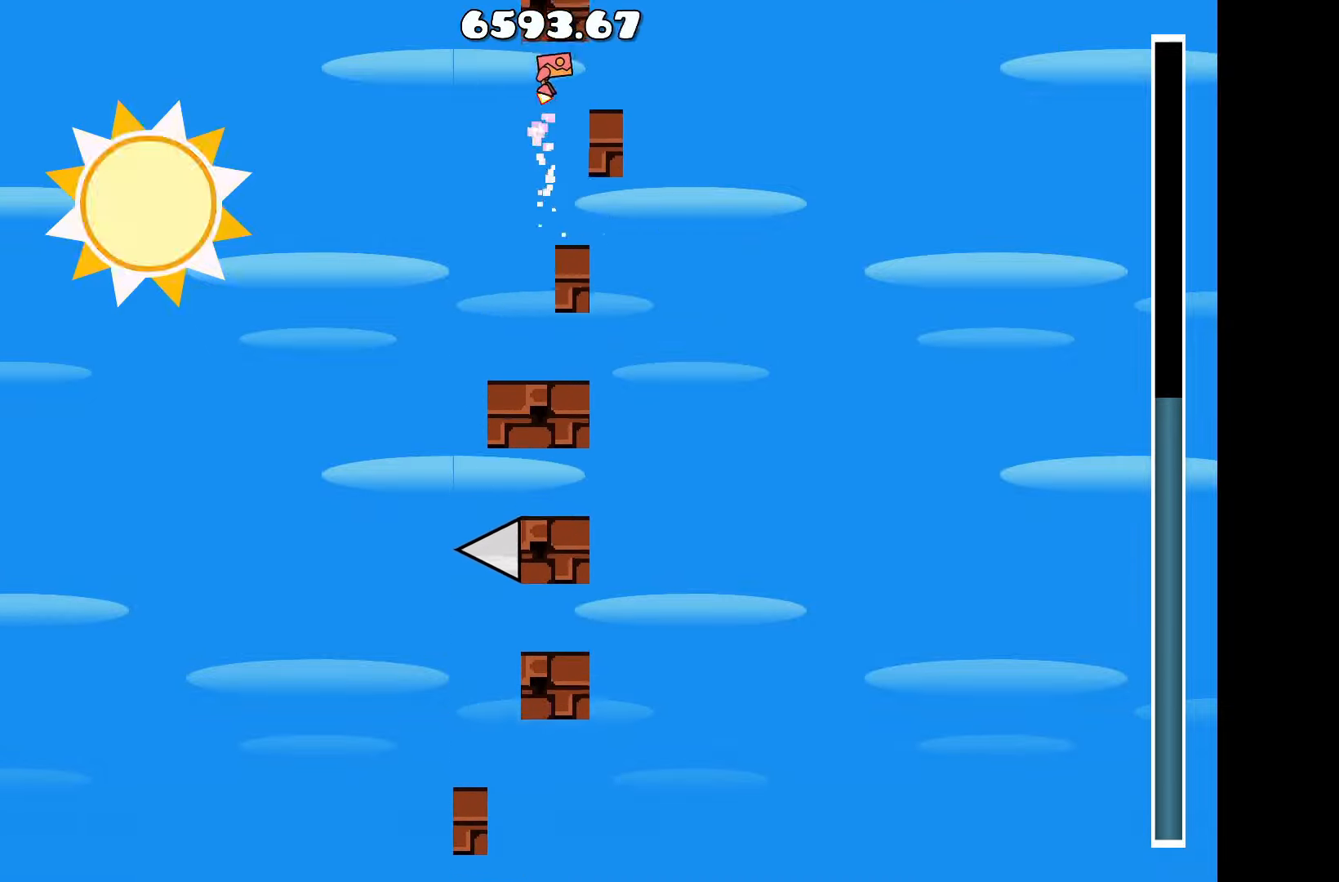
{"keys": [], "events": [[67, "d", "up"]]}
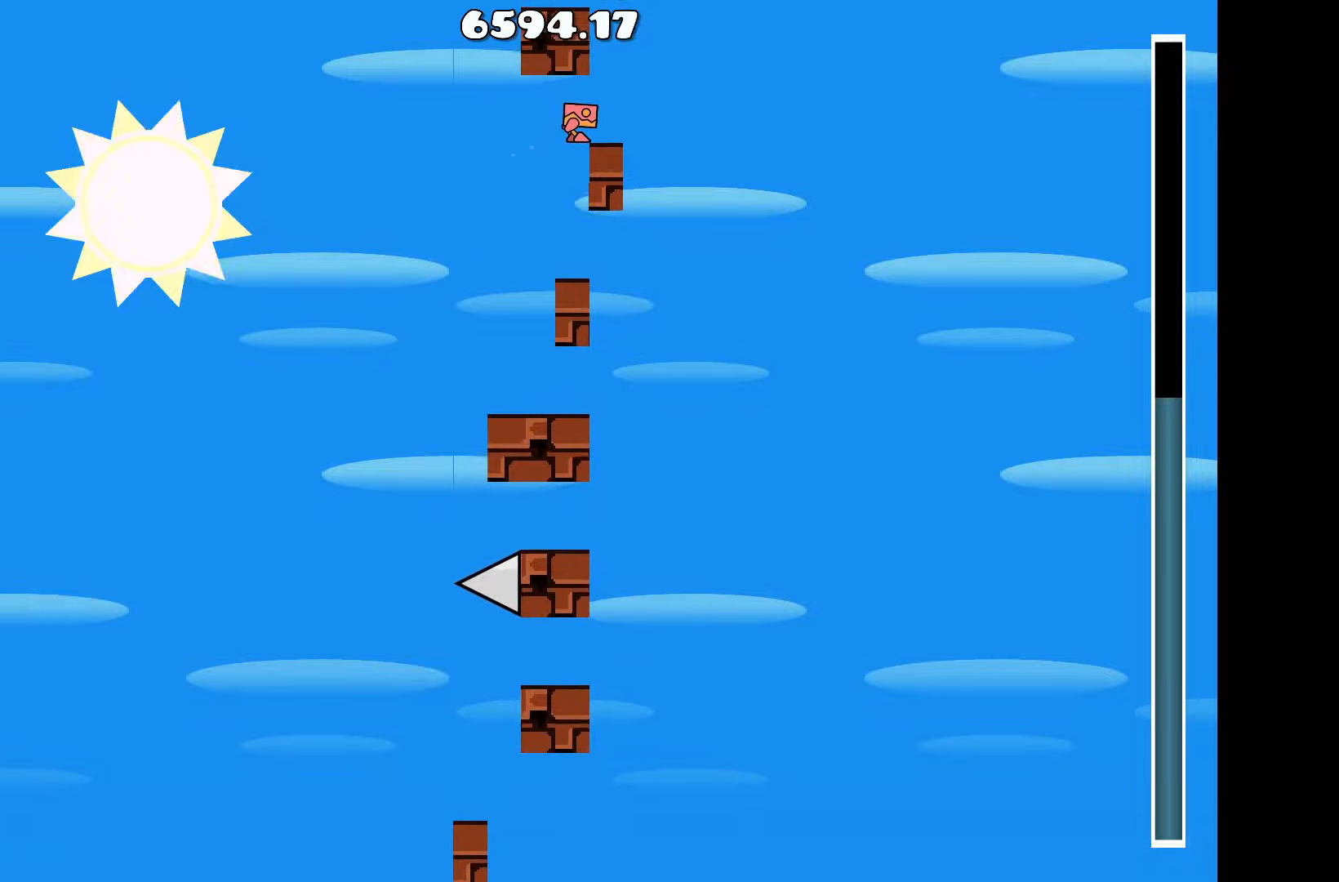
{"keys": [], "events": []}
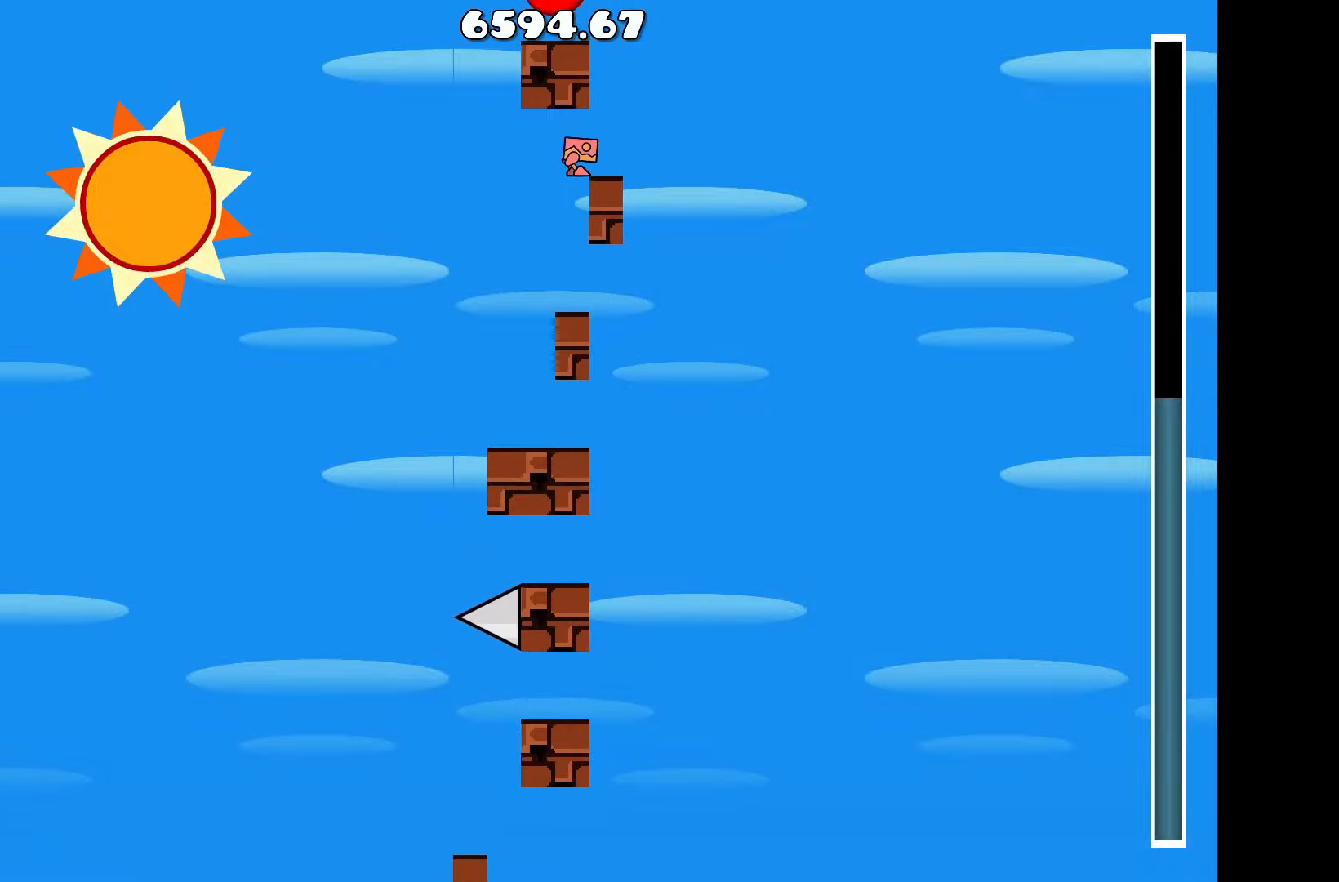
{"keys": ["d"], "events": [[384, "d", "down"]]}
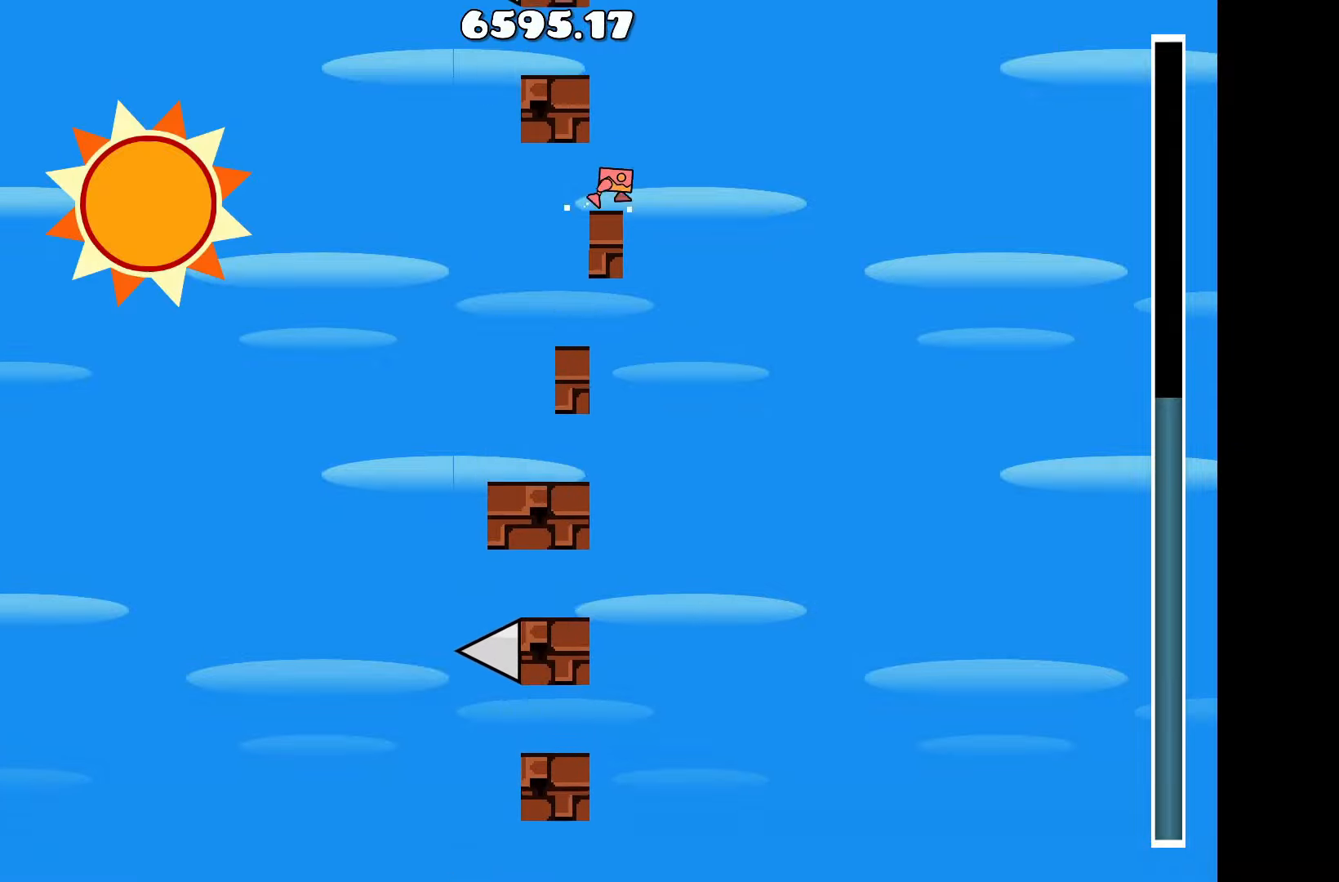
{"keys": [], "events": [[17, "d", "up"], [17, "up", "down"], [167, "a", "down"], [200, "up", "up"], [300, "a", "up"]]}
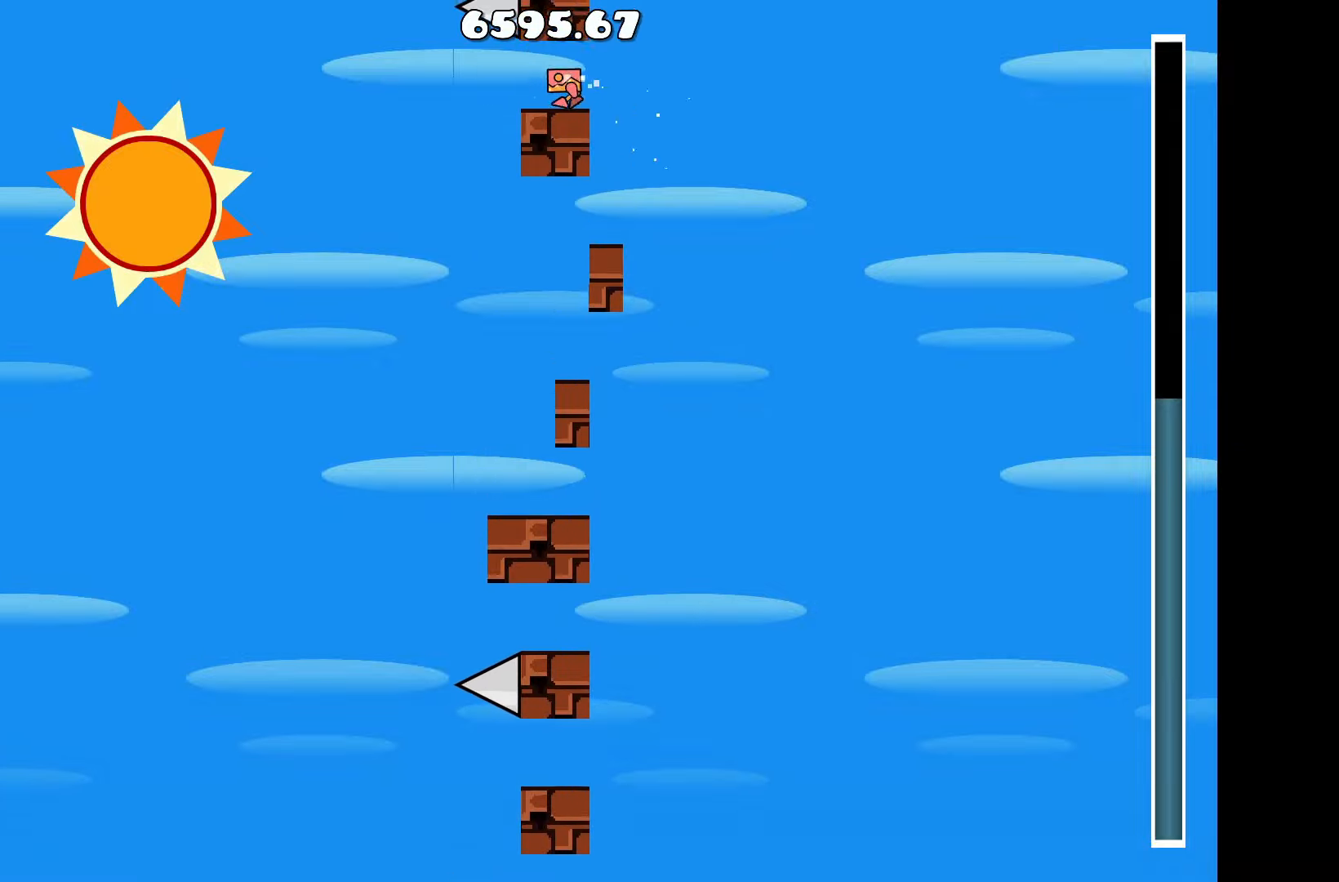
{"keys": [], "events": []}
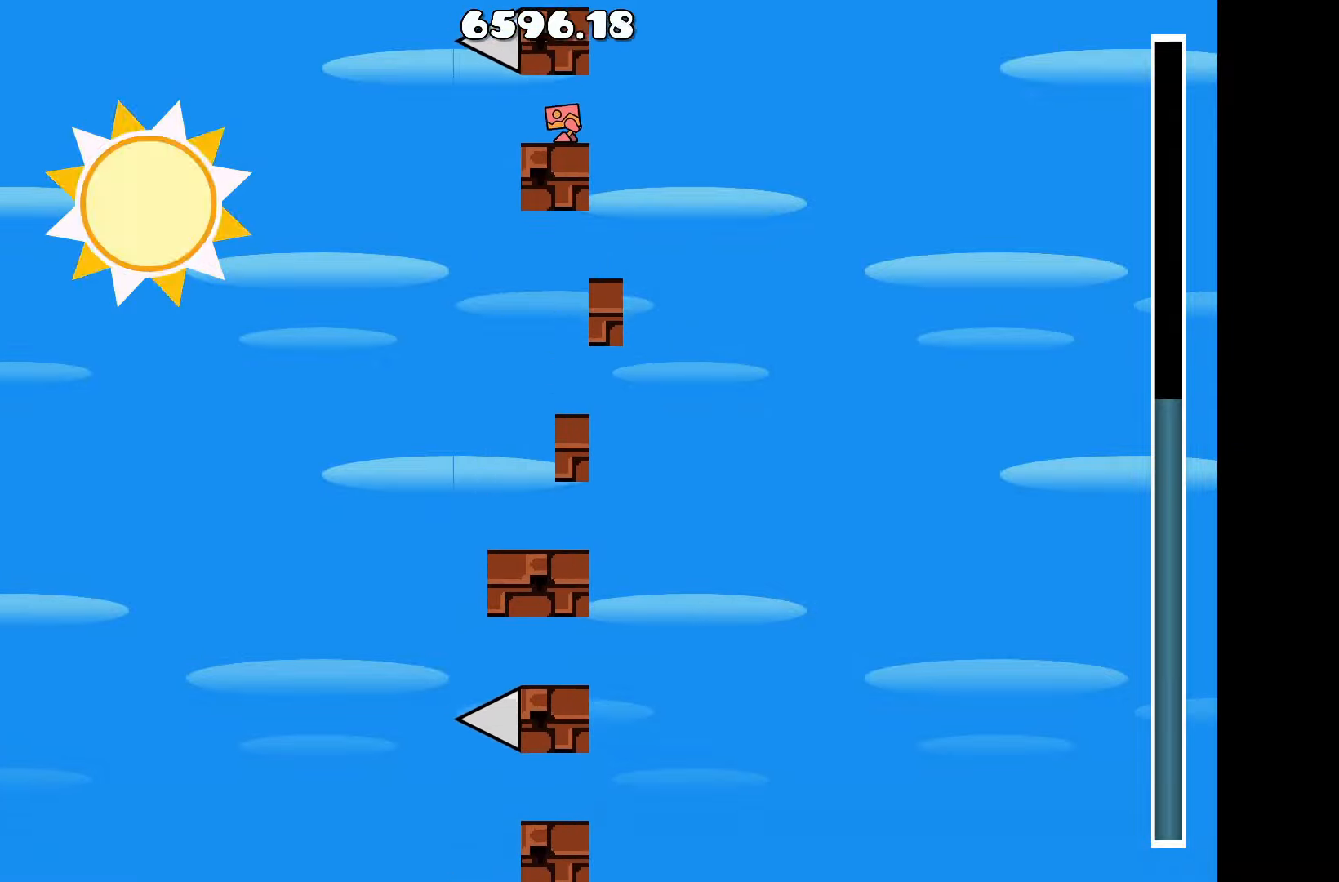
{"keys": [], "events": []}
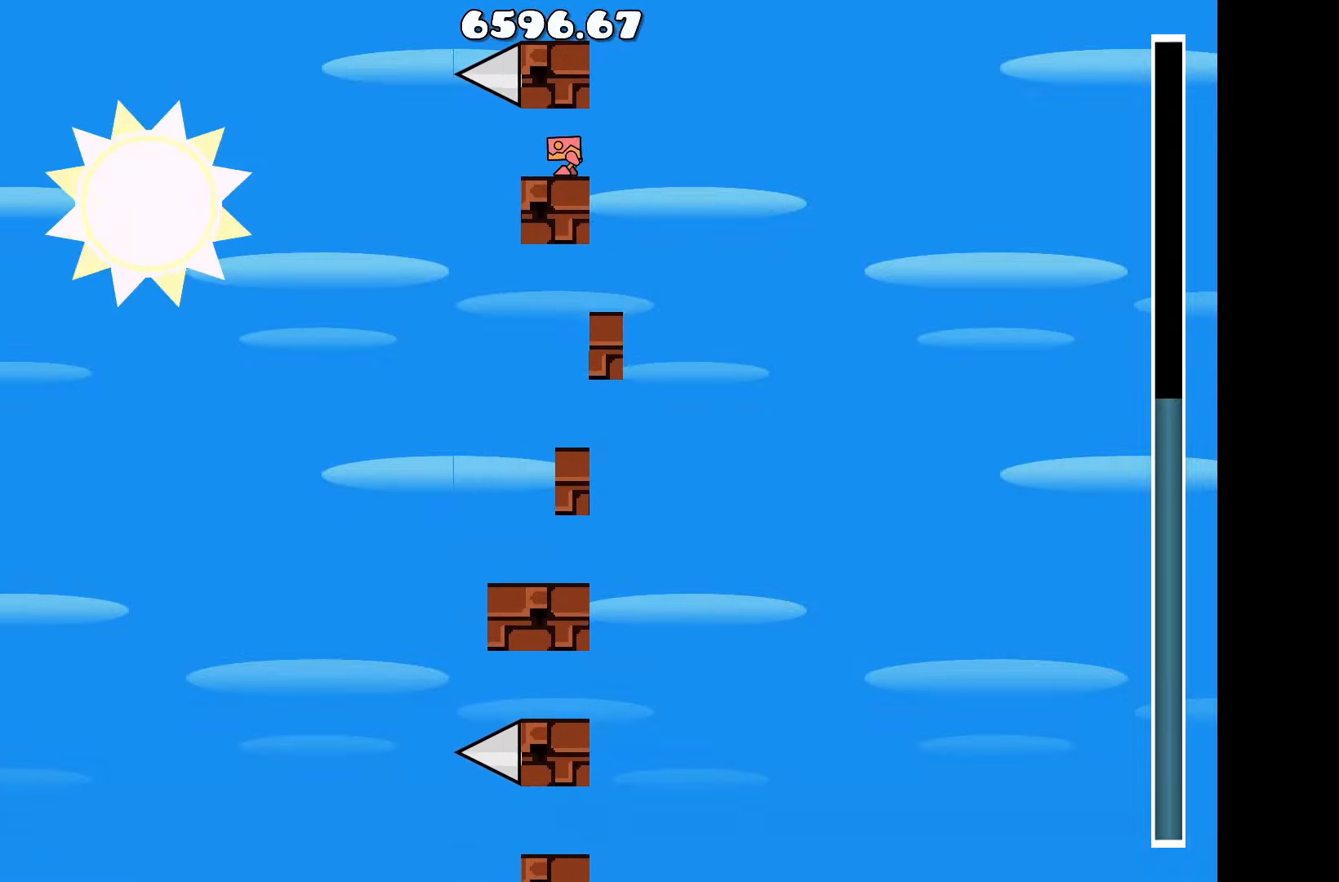
{"keys": [], "events": []}
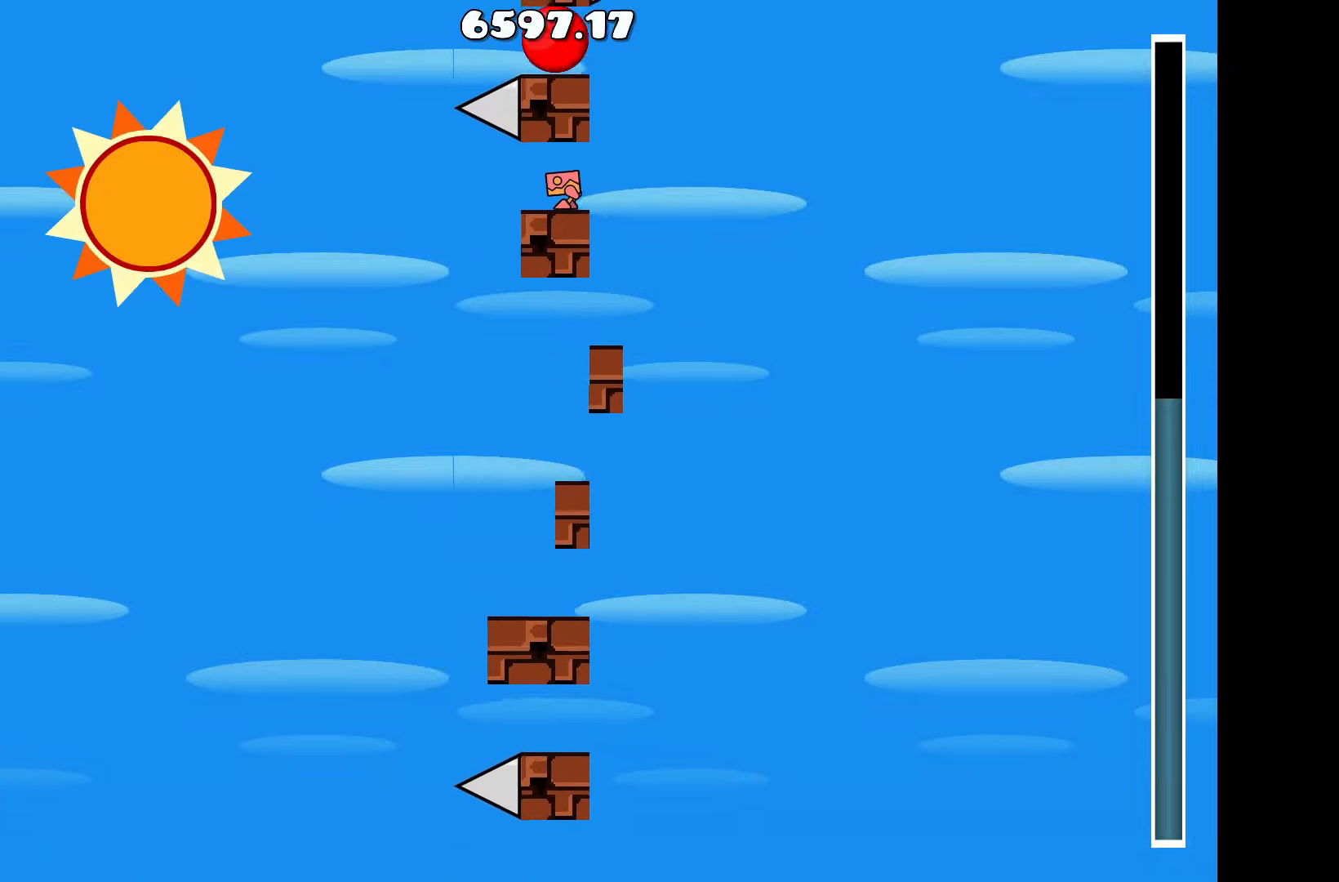
{"keys": ["d"], "events": [[450, "d", "down"]]}
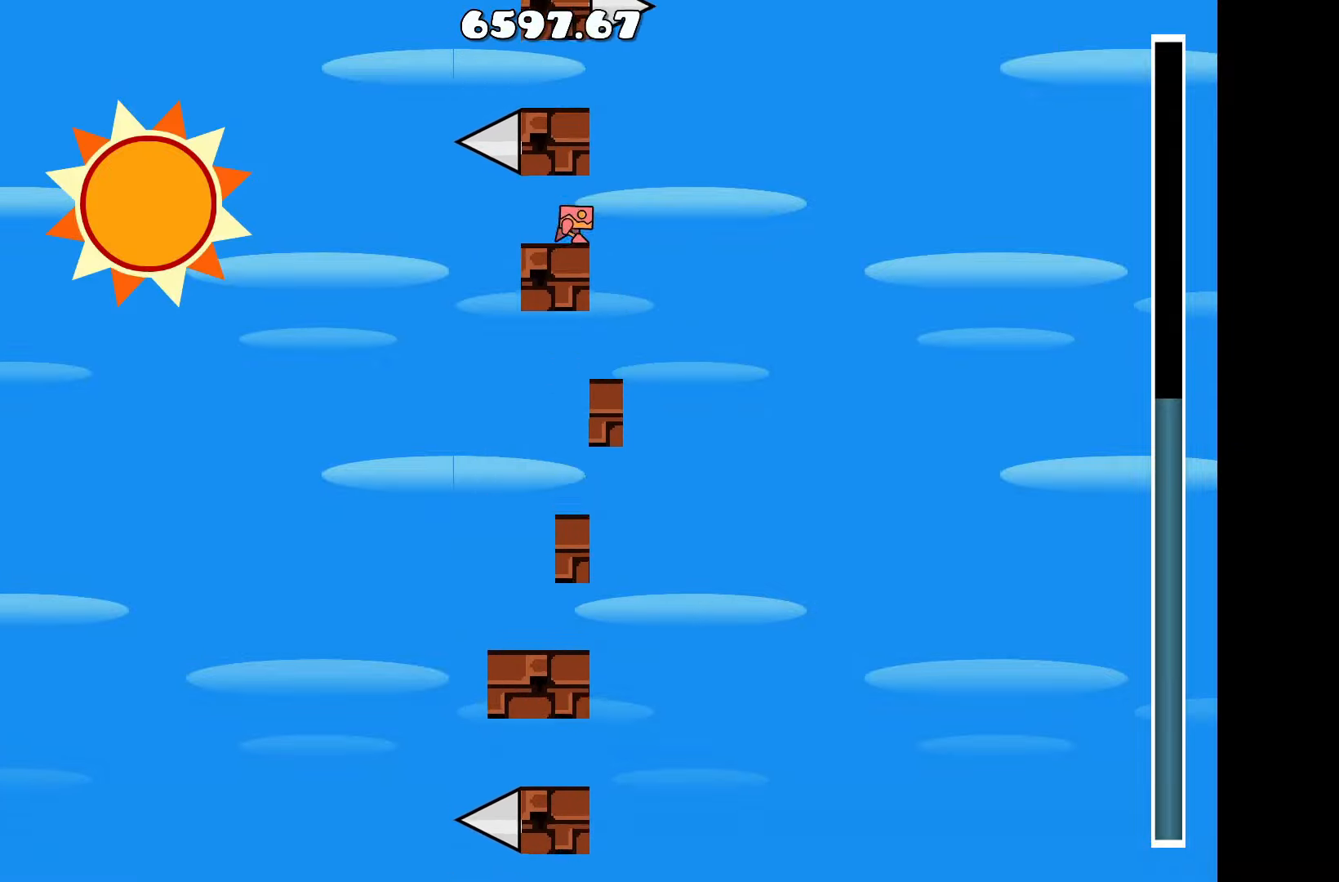
{"keys": [], "events": [[100, "d", "up"], [150, "up", "down"], [200, "a", "down"], [334, "up", "up"], [434, "a", "up"]]}
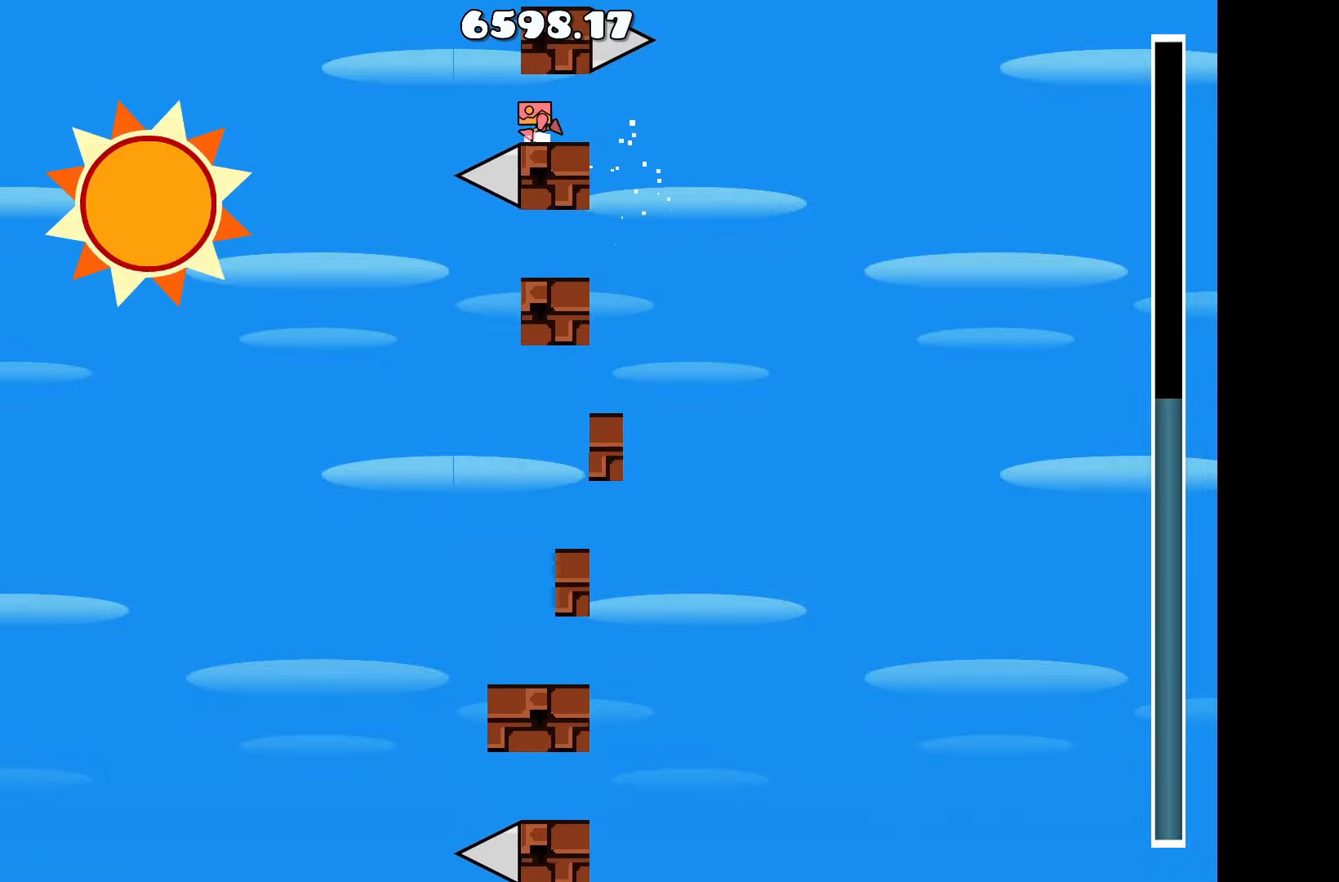
{"keys": [], "events": []}
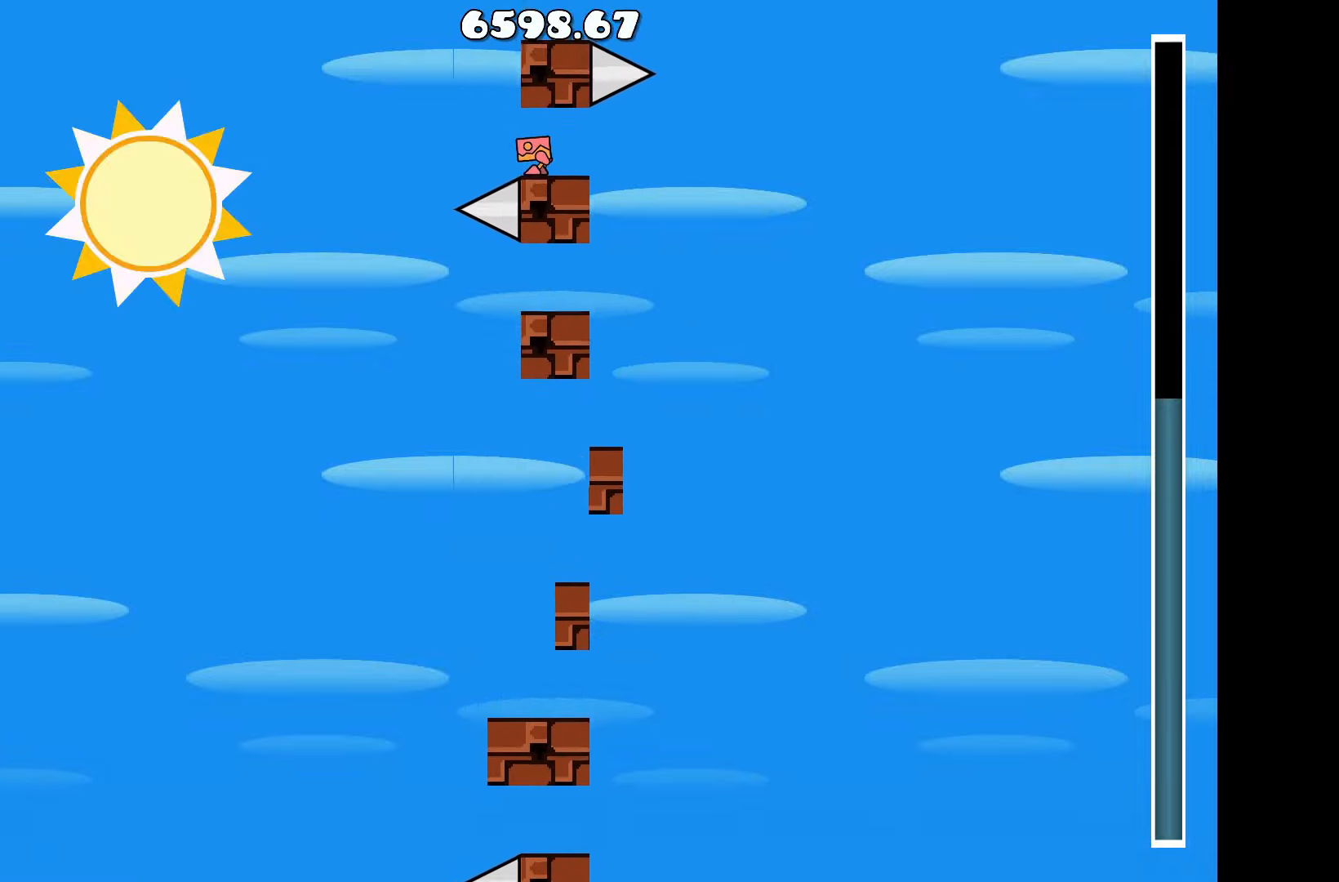
{"keys": ["d", "up"], "events": [[167, "a", "down"], [267, "up", "down"], [317, "a", "up"], [416, "d", "down"]]}
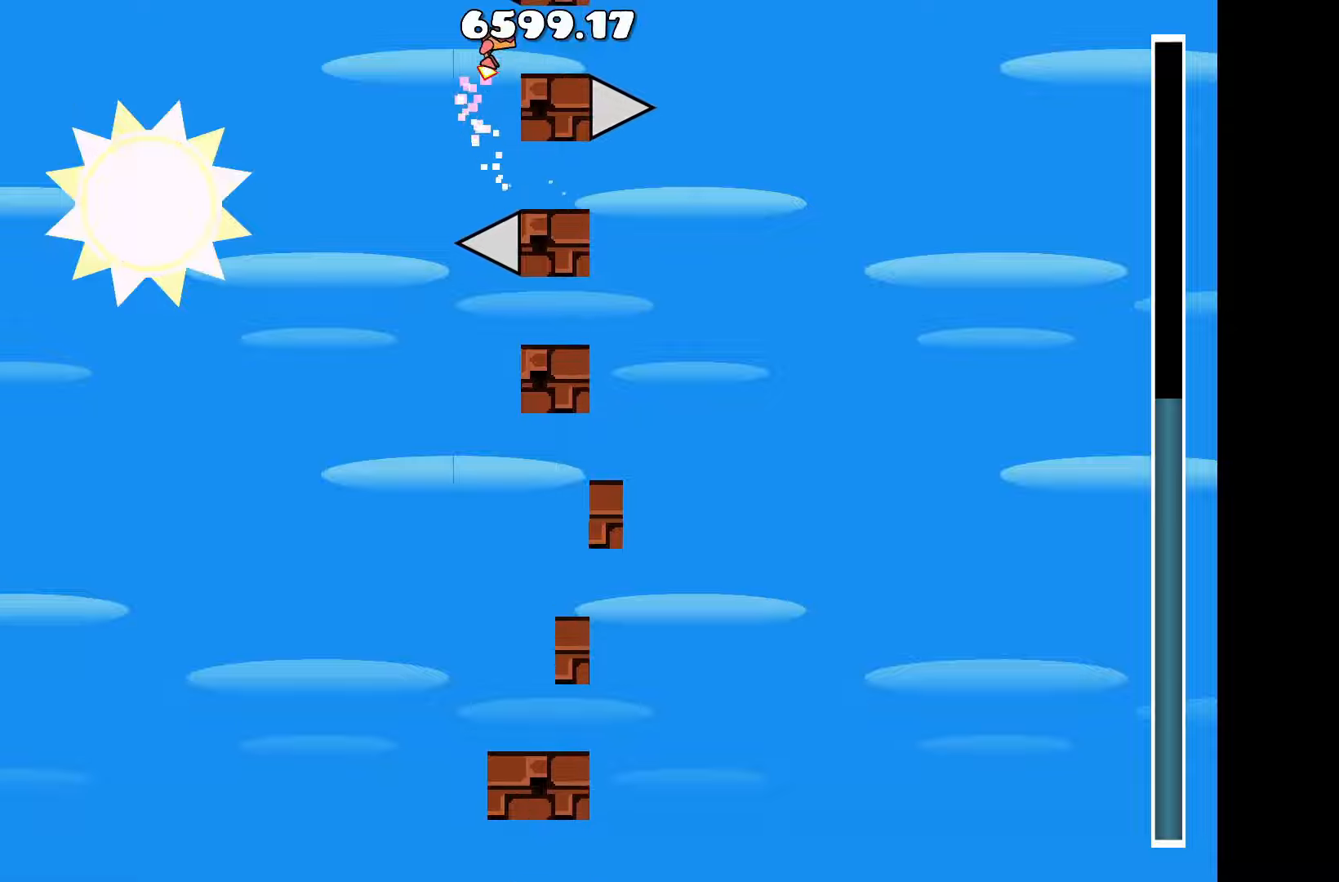
{"keys": [], "events": [[16, "up", "up"], [116, "d", "up"]]}
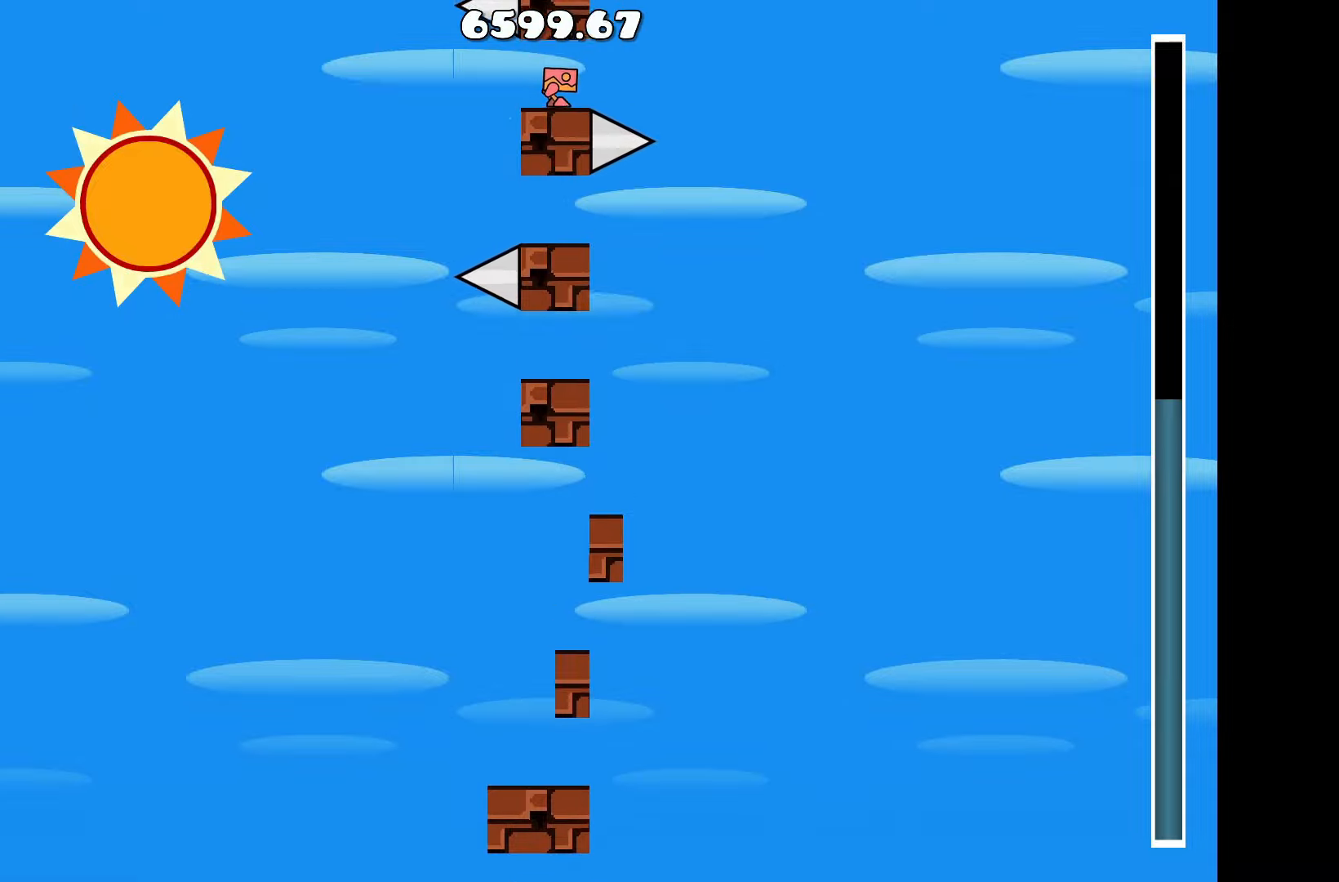
{"keys": [], "events": []}
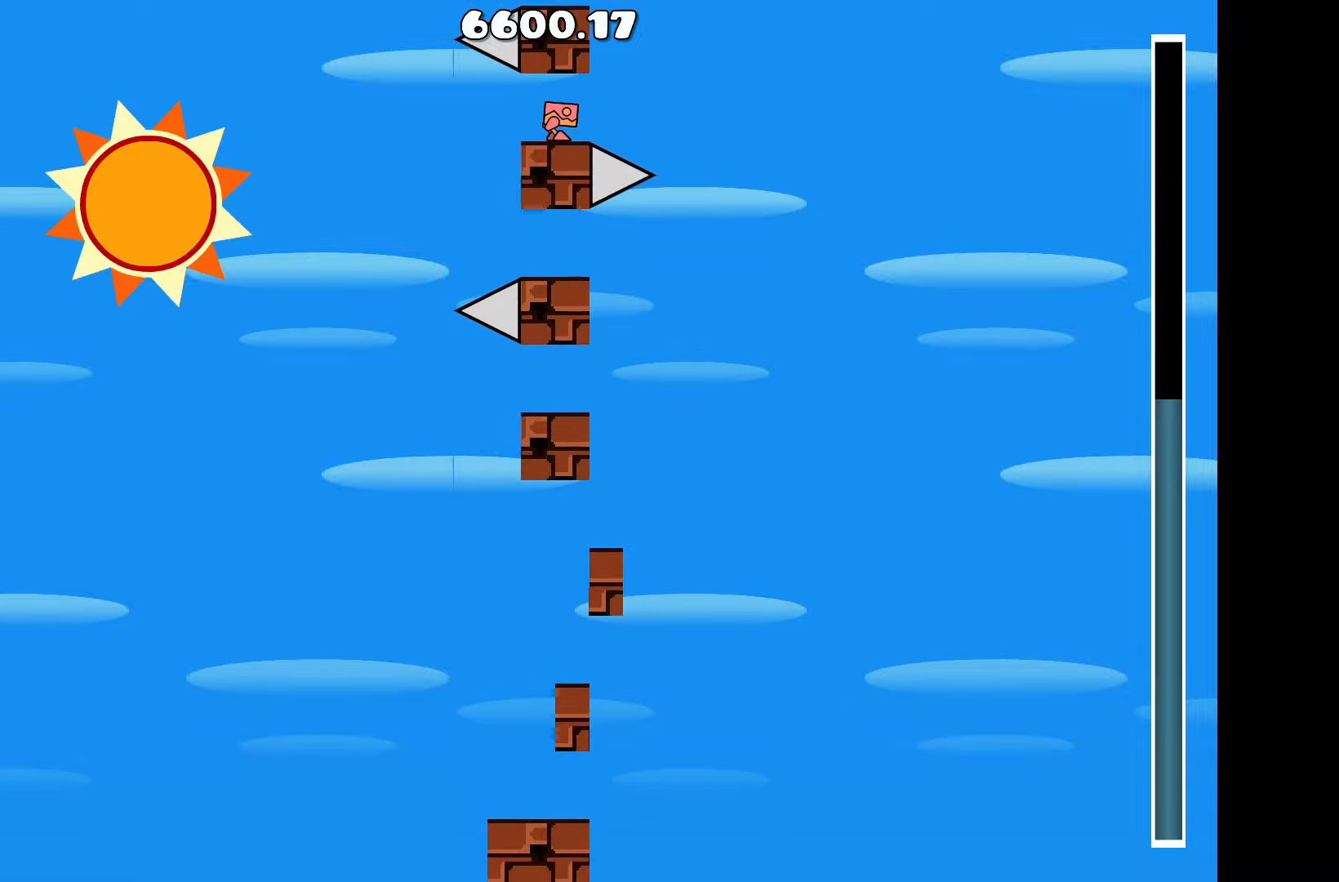
{"keys": [], "events": []}
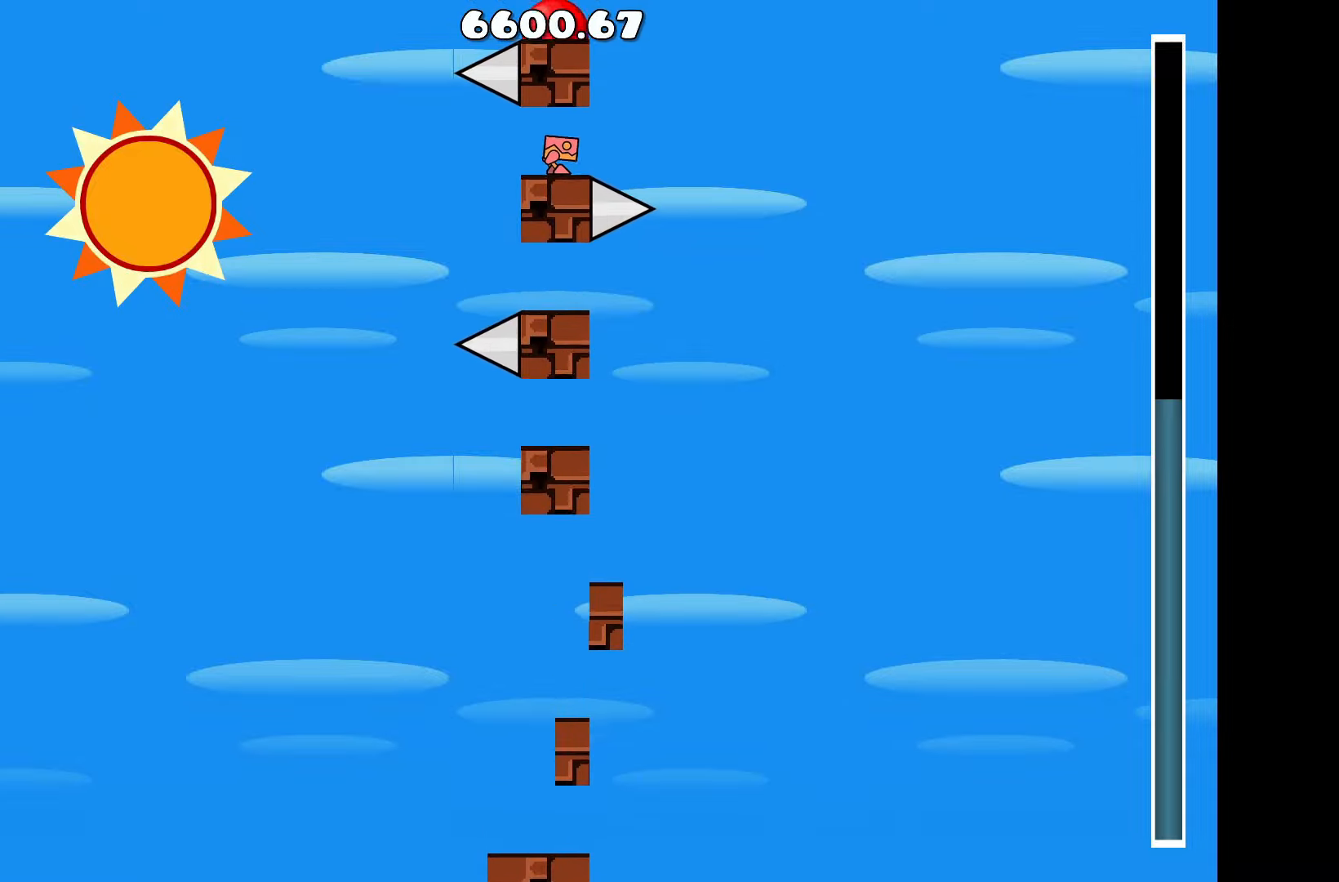
{"keys": [], "events": []}
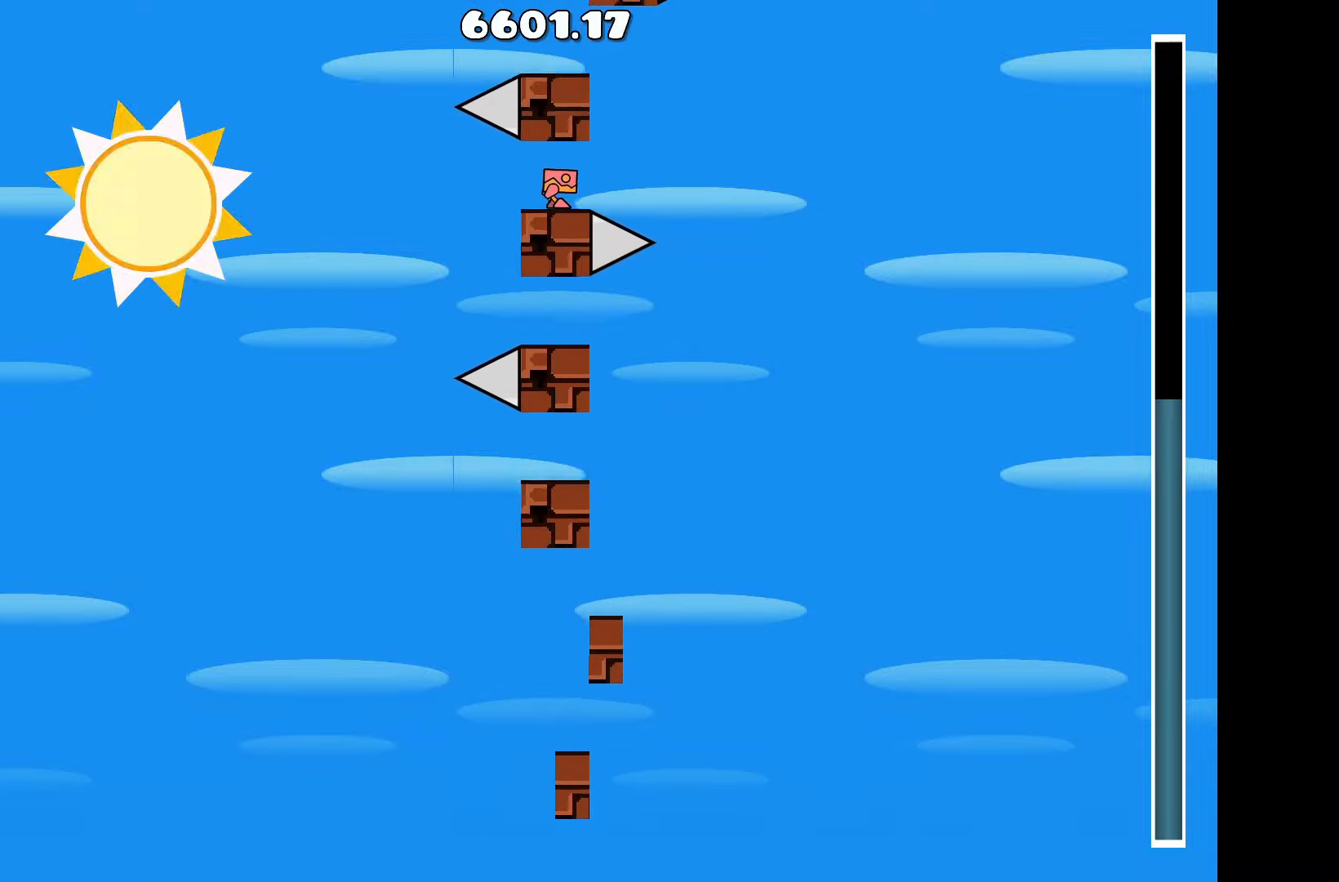
{"keys": [], "events": []}
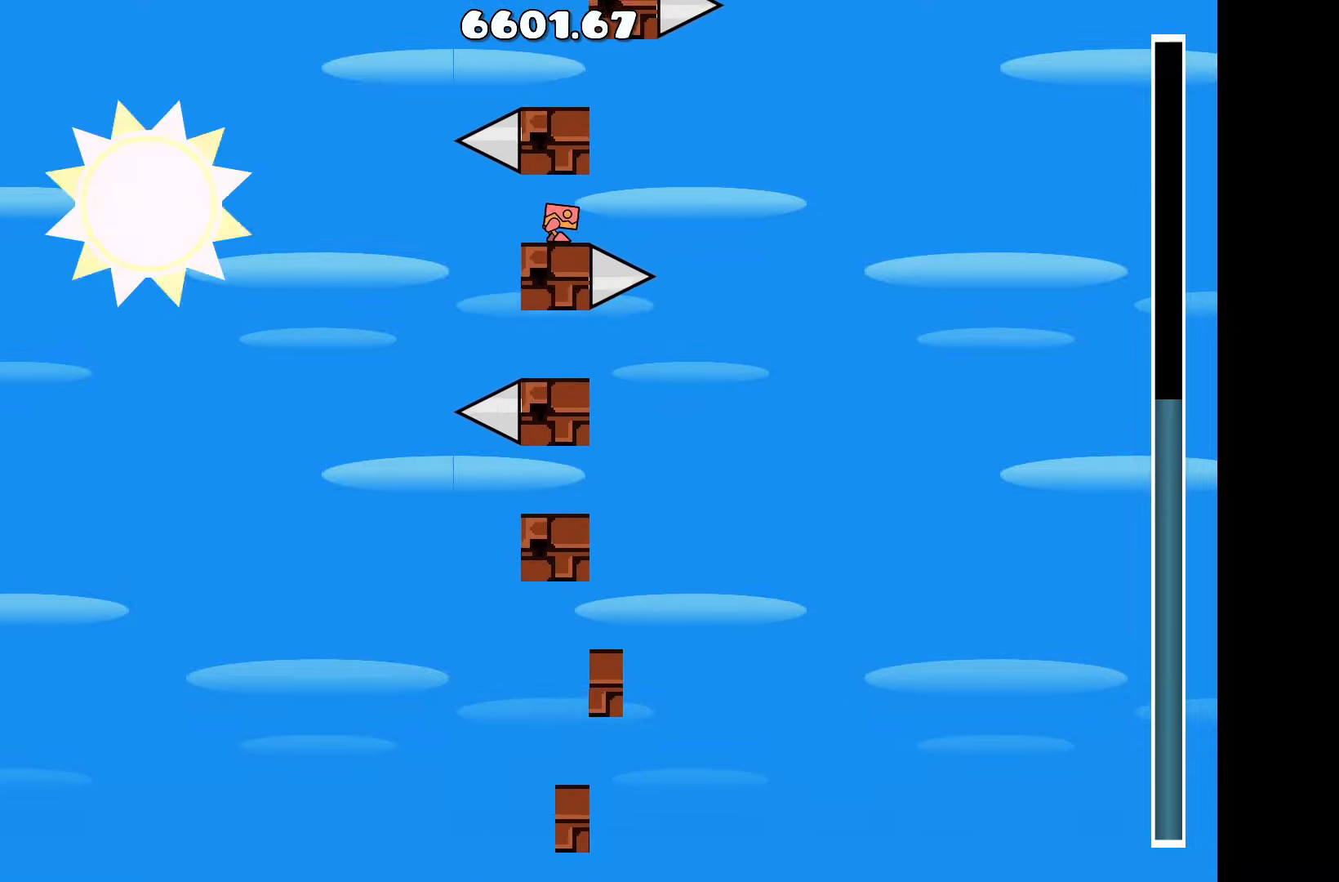
{"keys": [], "events": []}
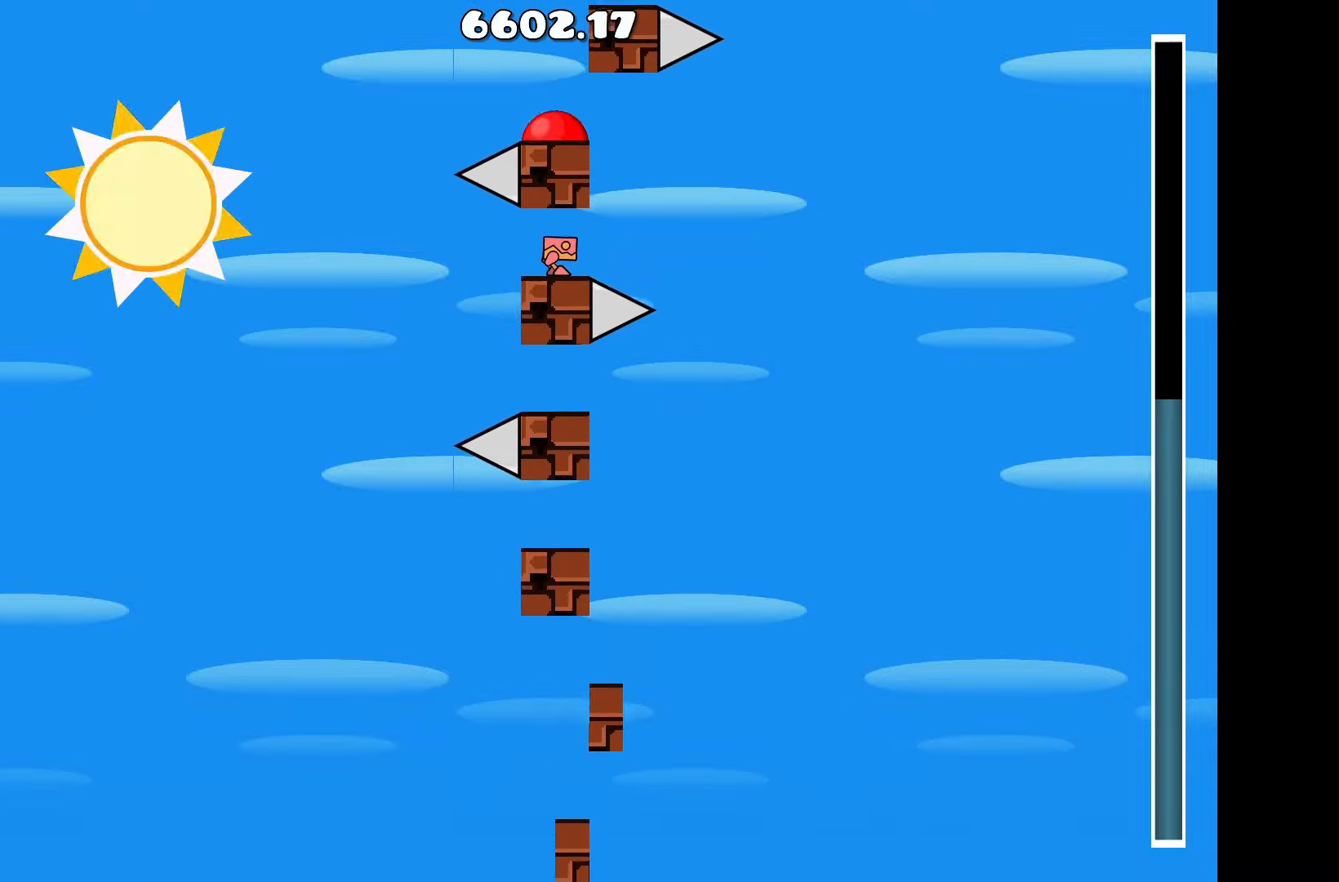
{"keys": ["d"], "events": [[433, "d", "down"]]}
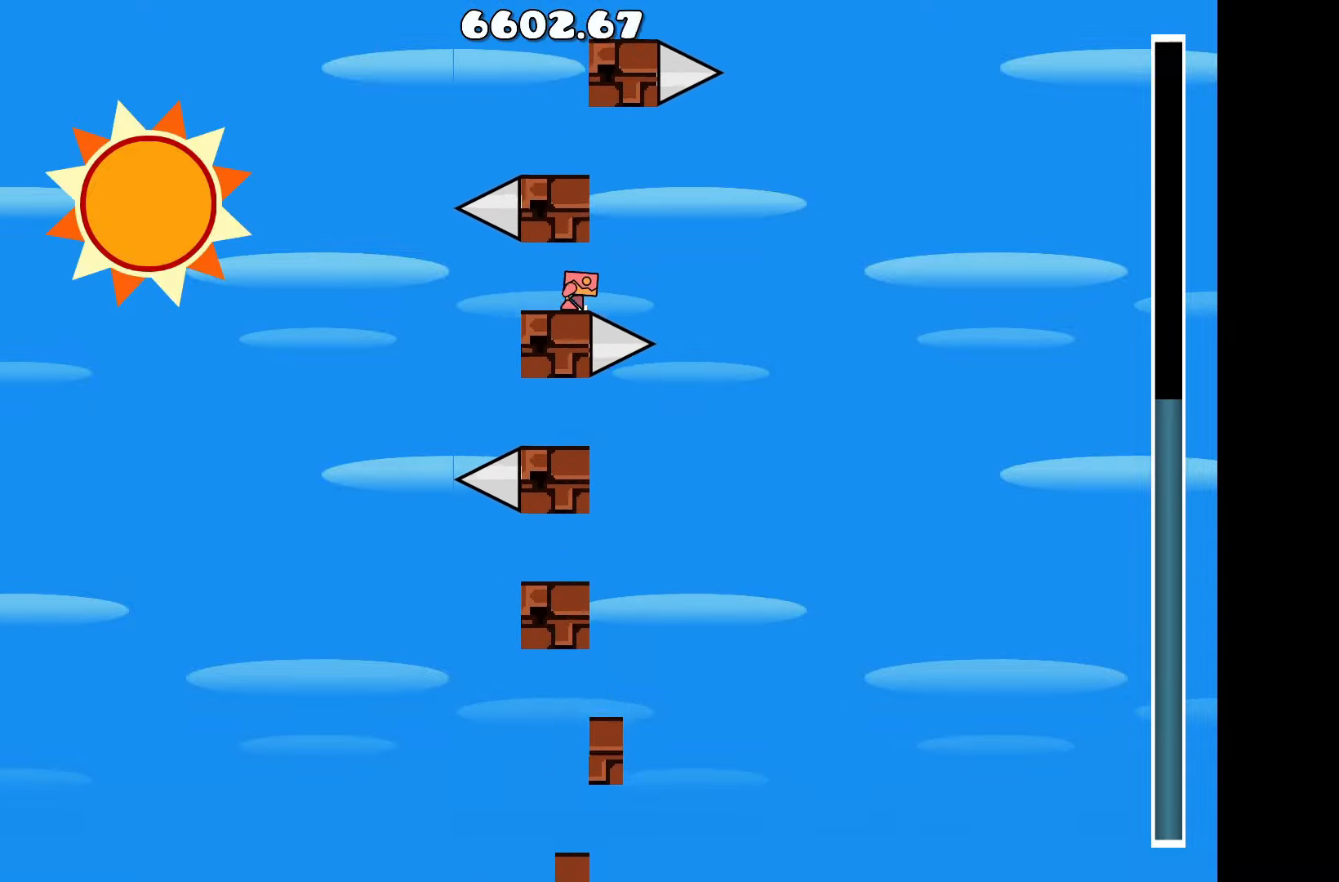
{"keys": [], "events": [[66, "up", "down"], [116, "d", "up"], [166, "a", "down"], [300, "up", "up"], [450, "a", "up"]]}
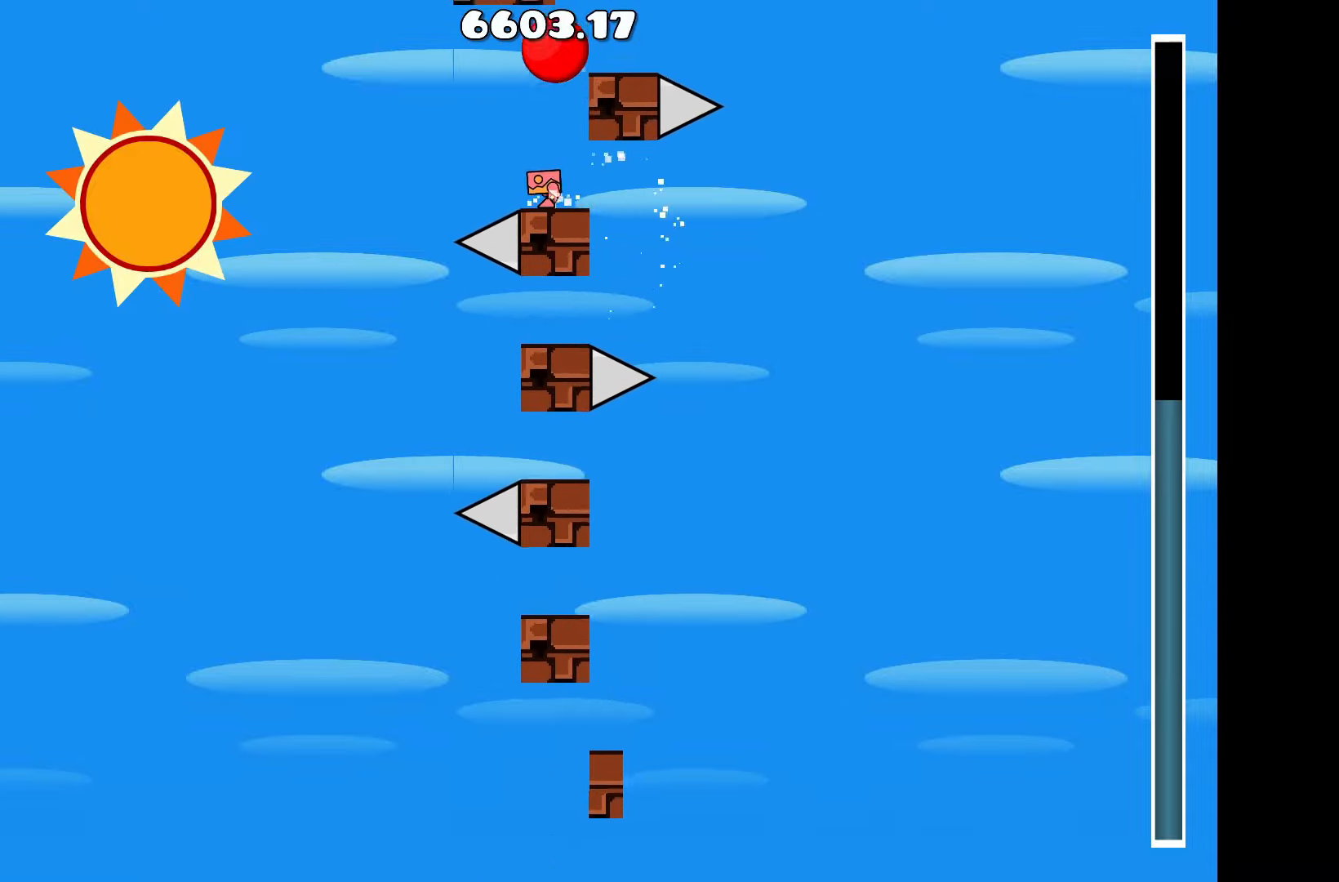
{"keys": ["d"], "events": [[316, "up", "down"], [450, "d", "down"], [500, "up", "up"]]}
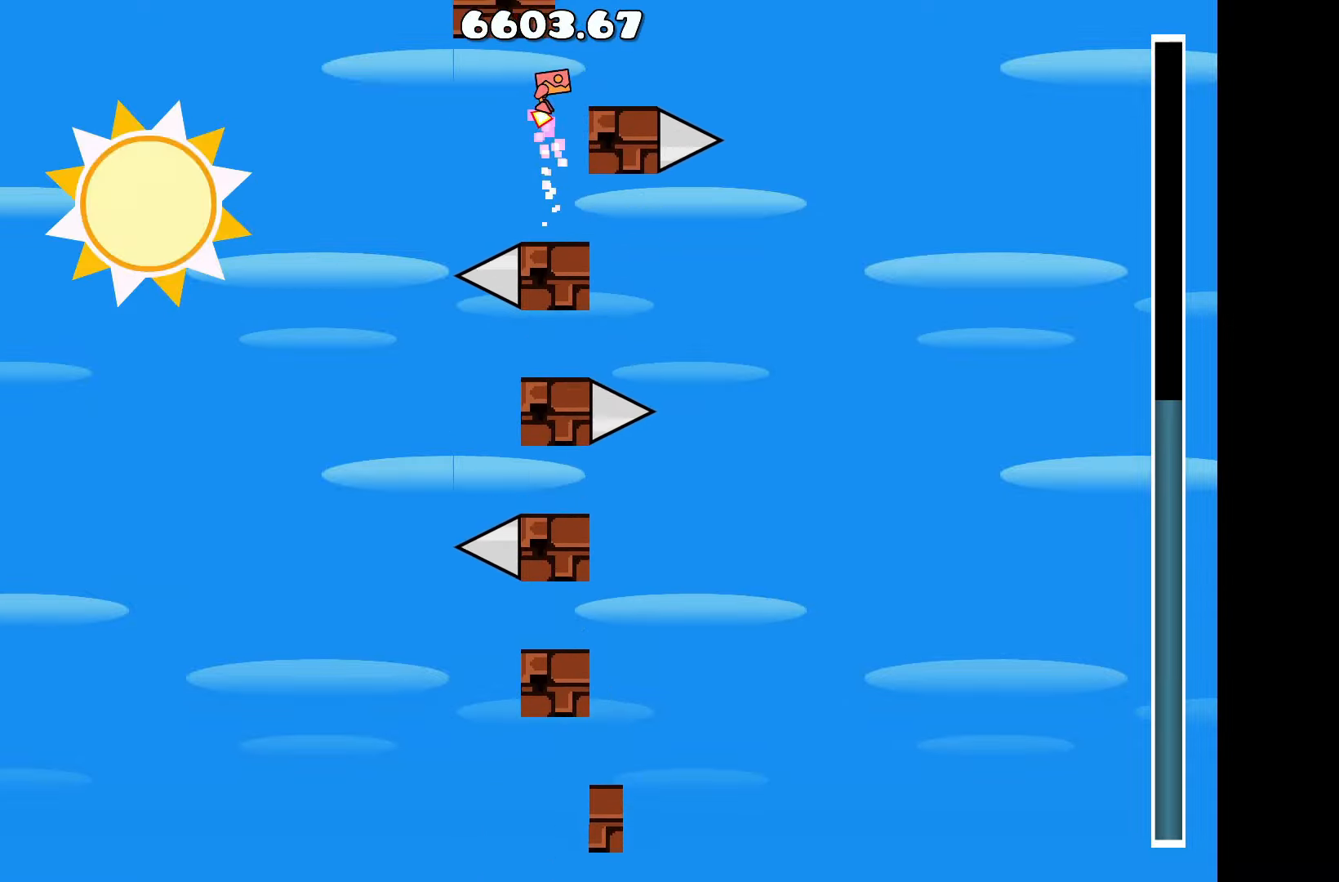
{"keys": [], "events": [[100, "d", "up"]]}
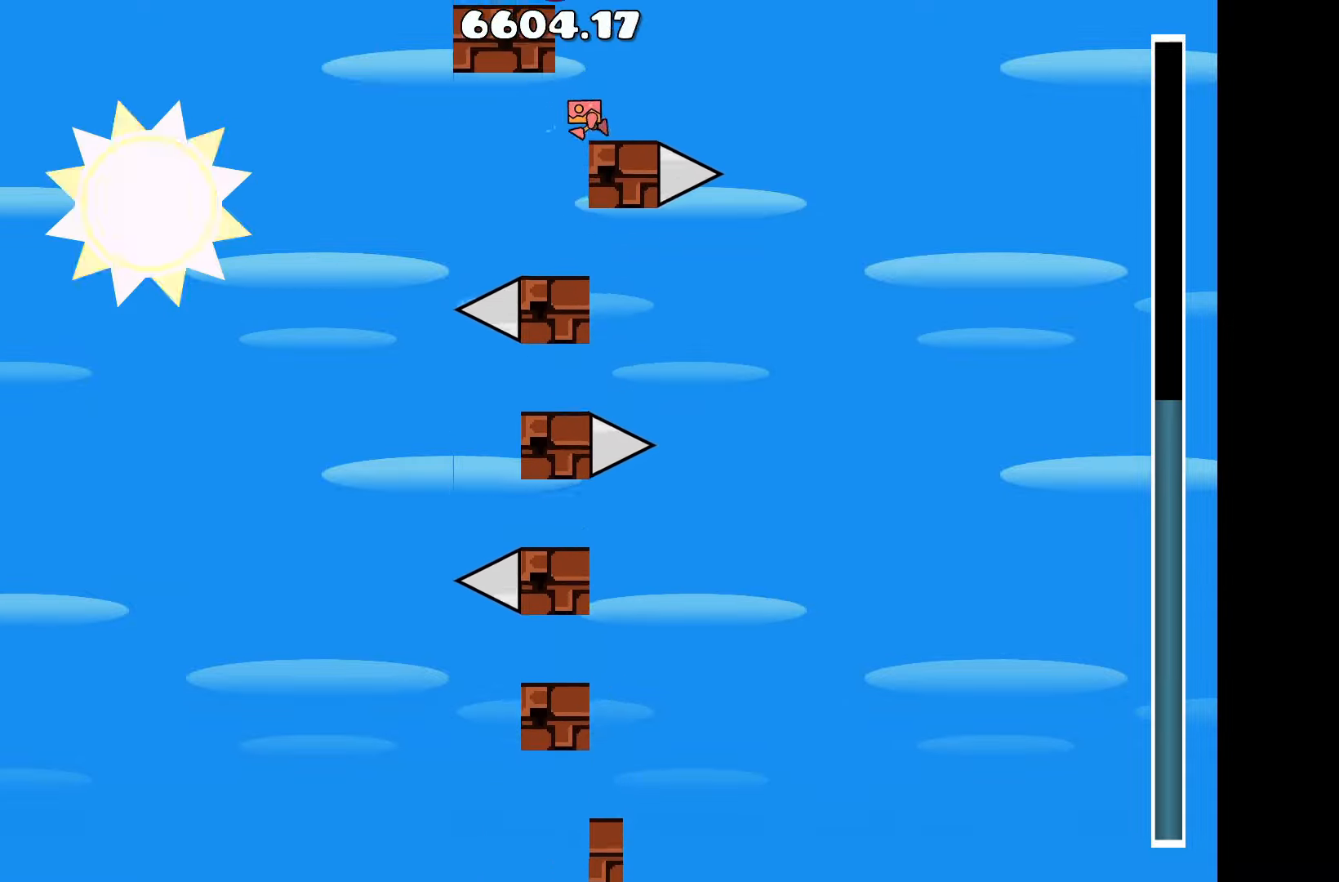
{"keys": [], "events": []}
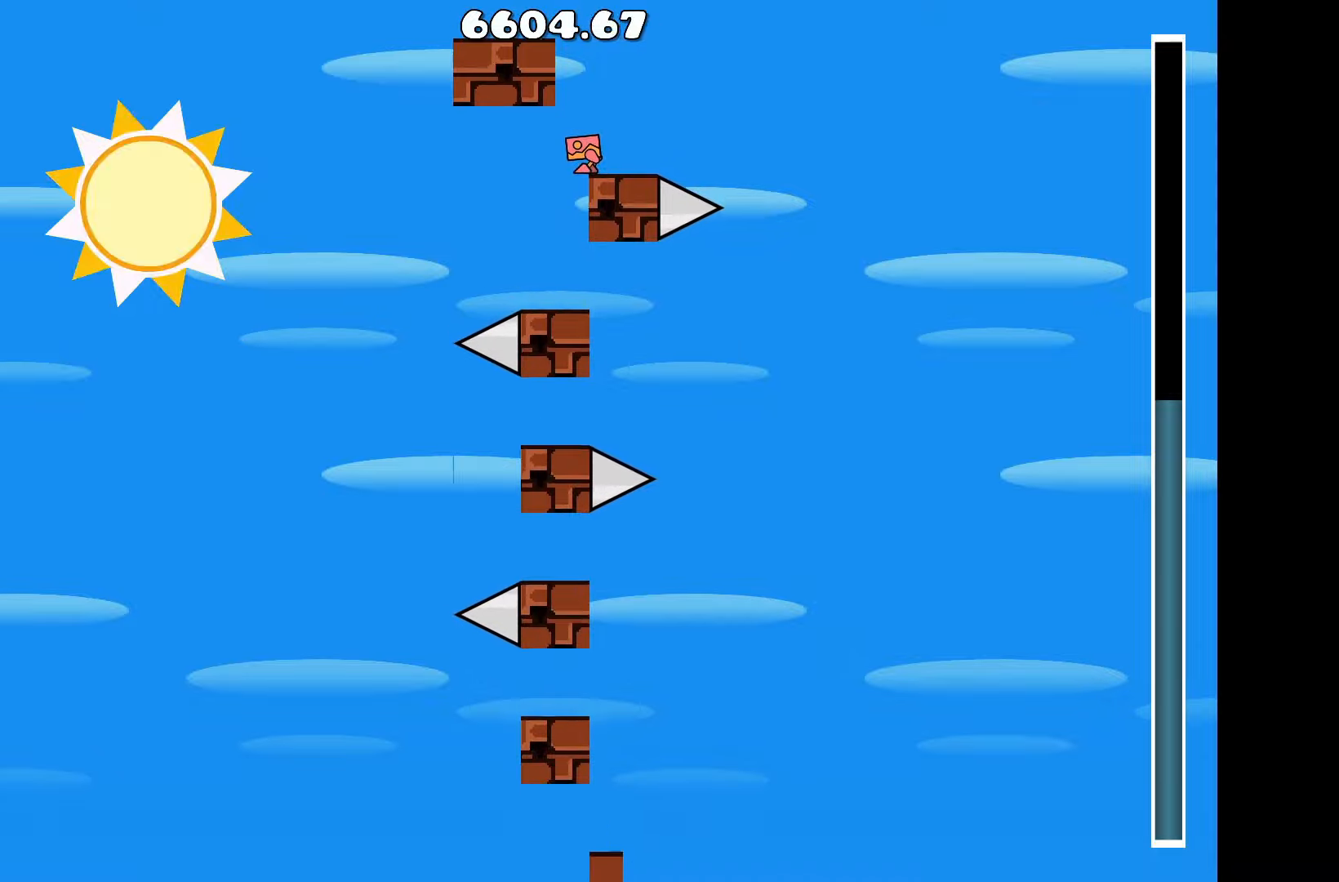
{"keys": [], "events": [[133, "up", "down"], [267, "a", "down"], [317, "up", "up"], [367, "a", "up"]]}
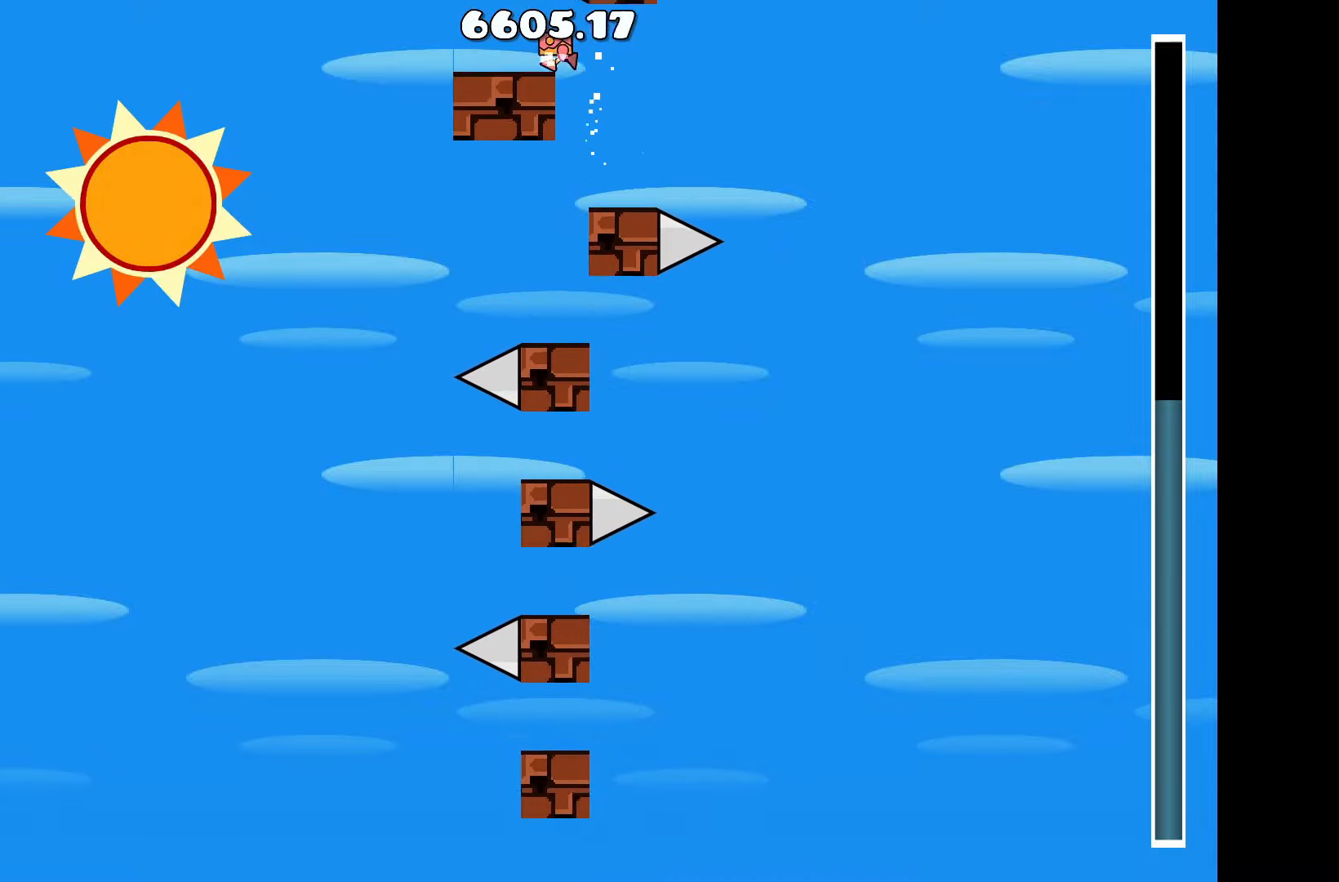
{"keys": [], "events": []}
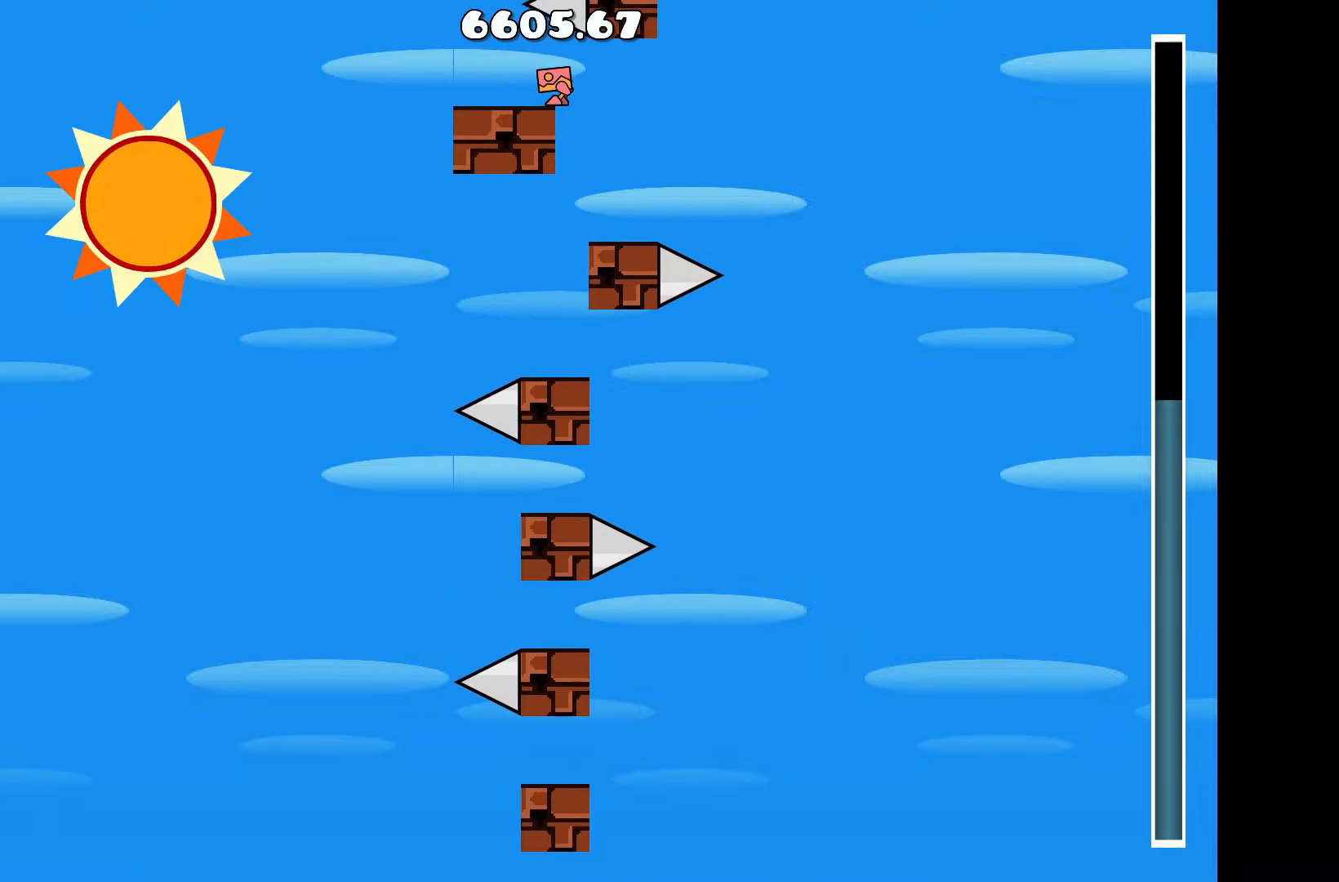
{"keys": [], "events": []}
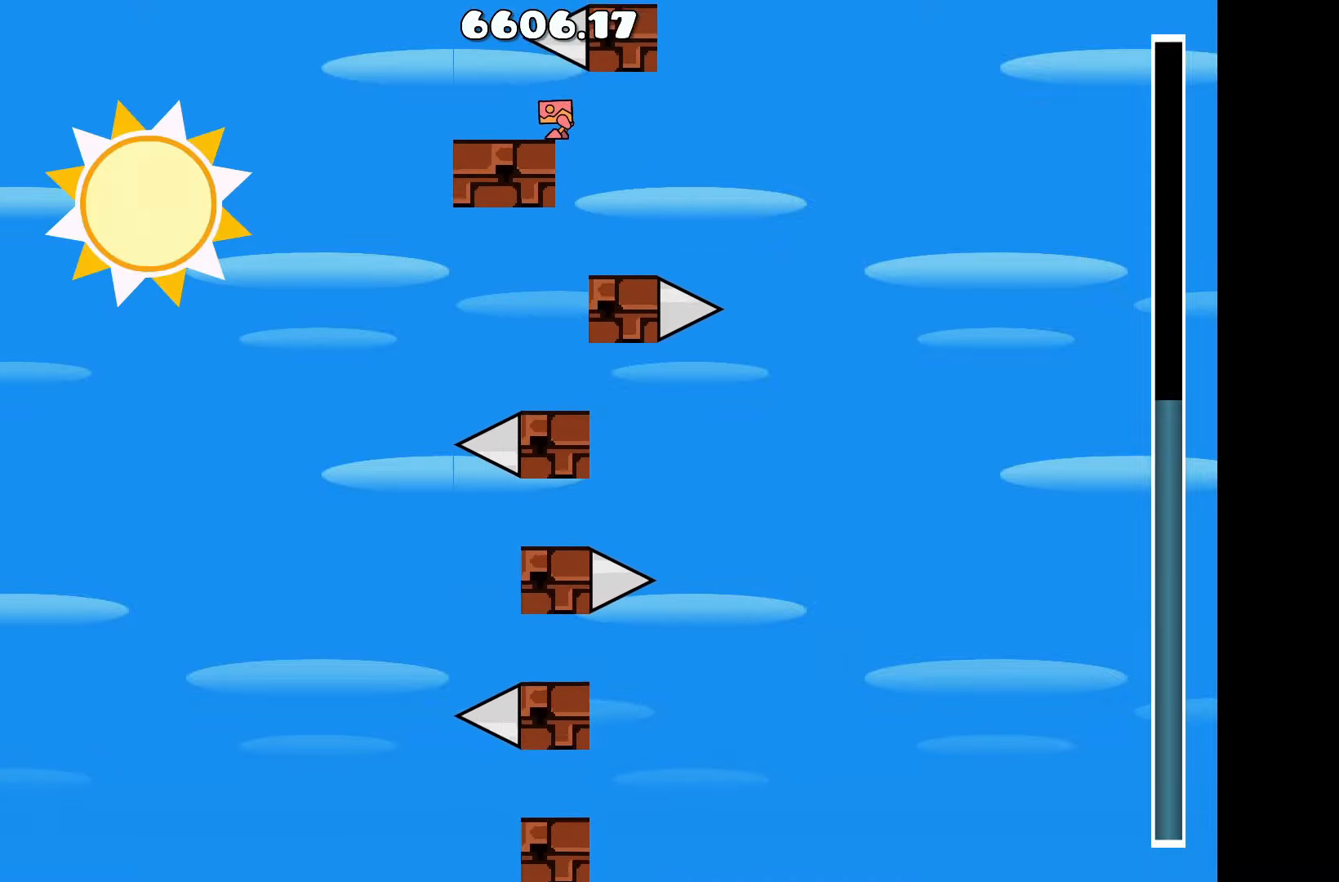
{"keys": [], "events": []}
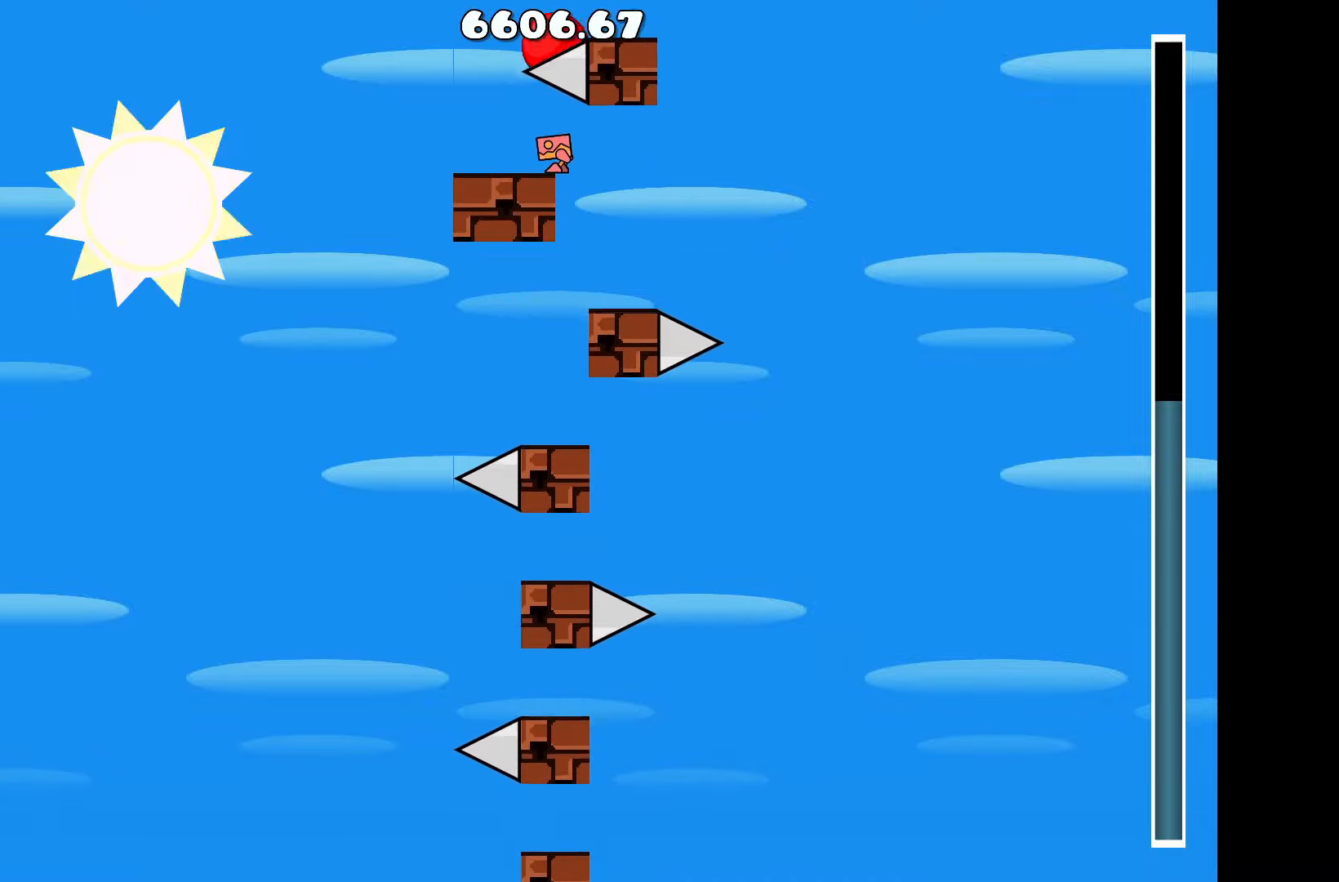
{"keys": [], "events": []}
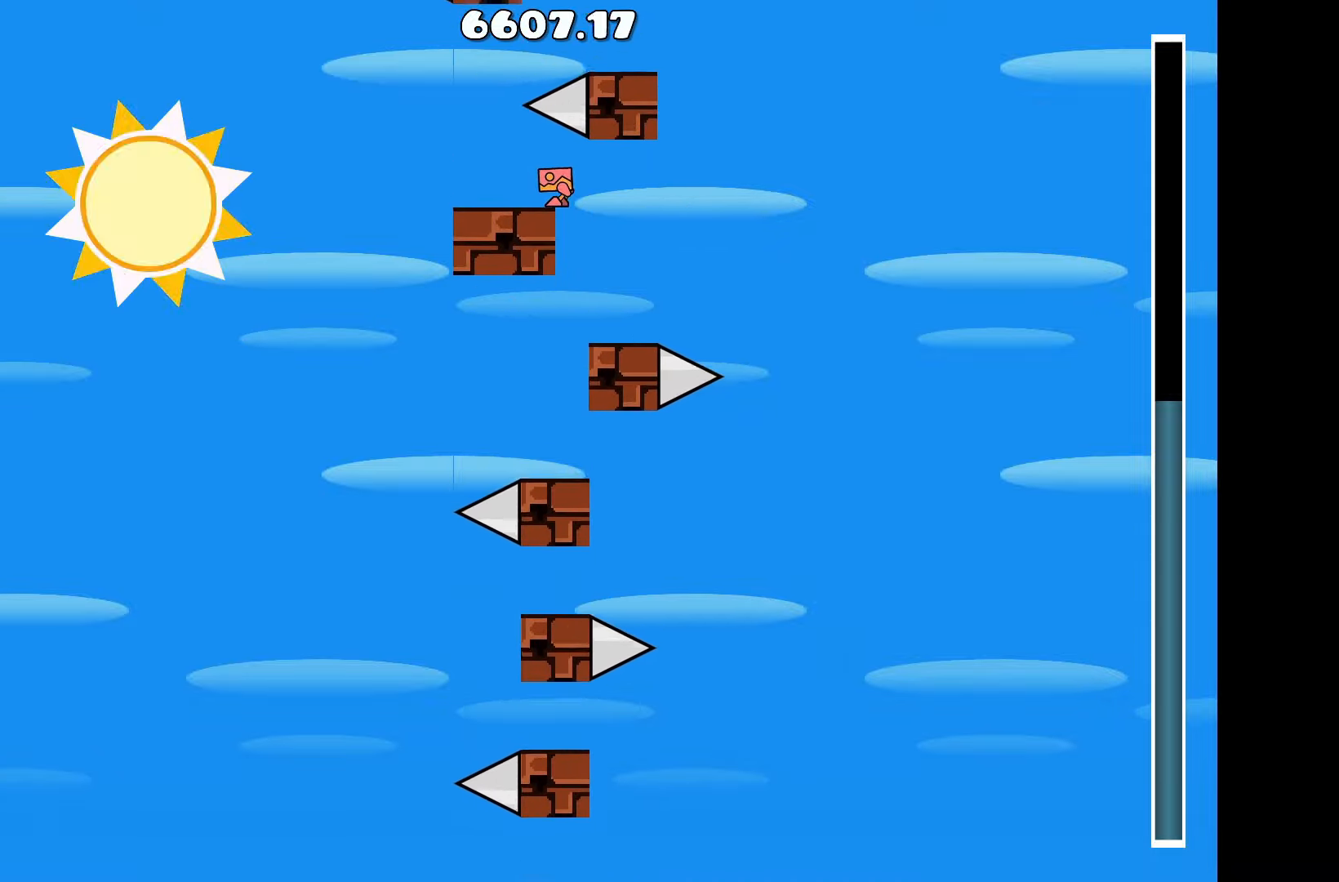
{"keys": [], "events": []}
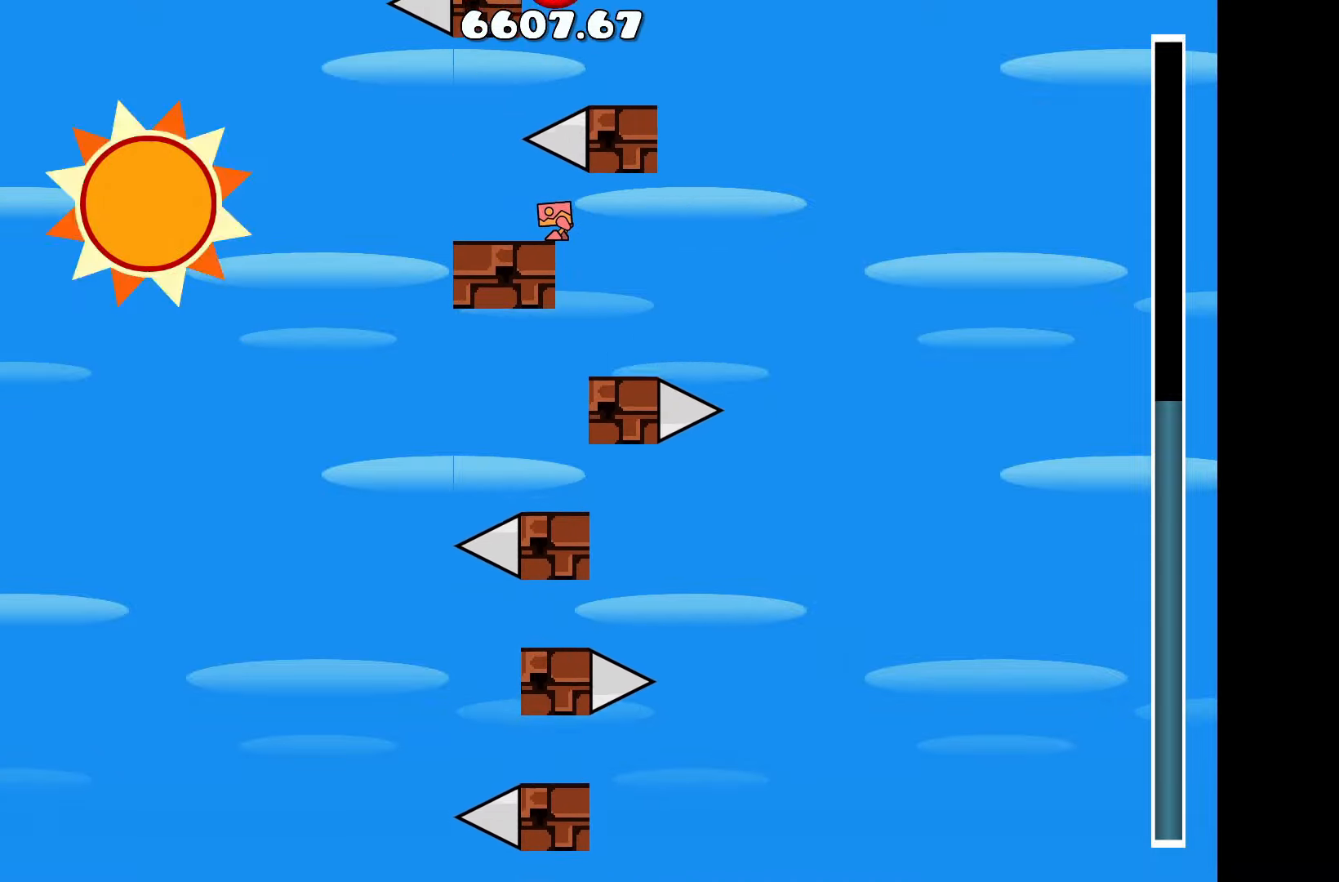
{"keys": [], "events": []}